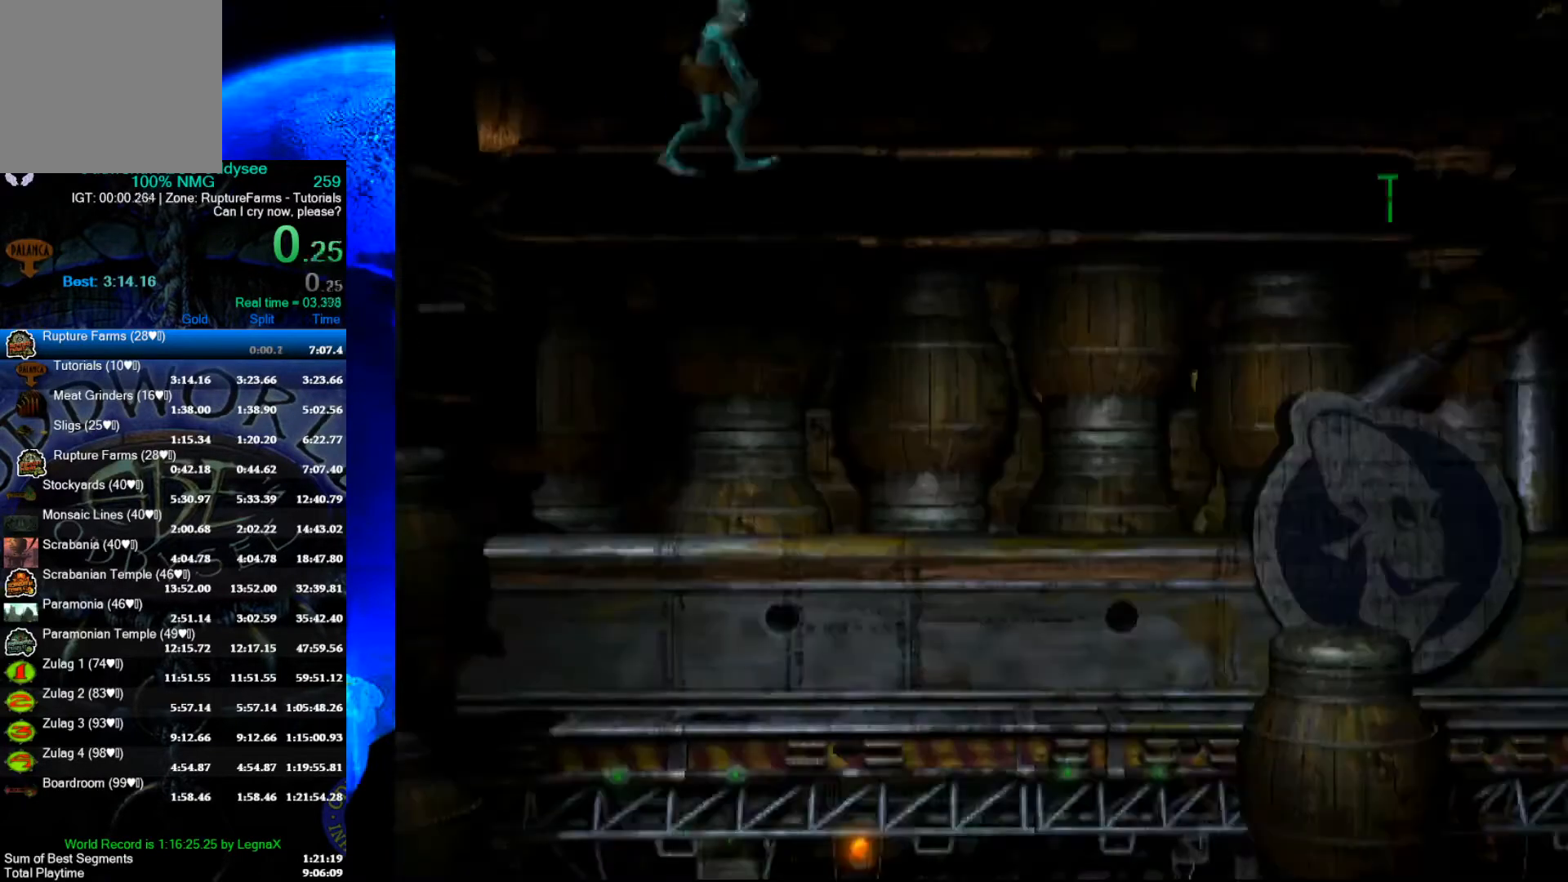
Gameplay with a controller (Xbox layout); each line is a JSON object with the inputs held at the frame after it. "events" lists button and stick changes between this image and that frame as [ms after this image, input, new state], when the widget could be followed in between. Not read: right_stick.
{"buttons": ["R1"], "left_stick": "right", "events": [[133, "A", "up"], [167, "R1", "down"], [167, "left_stick", "right"]]}
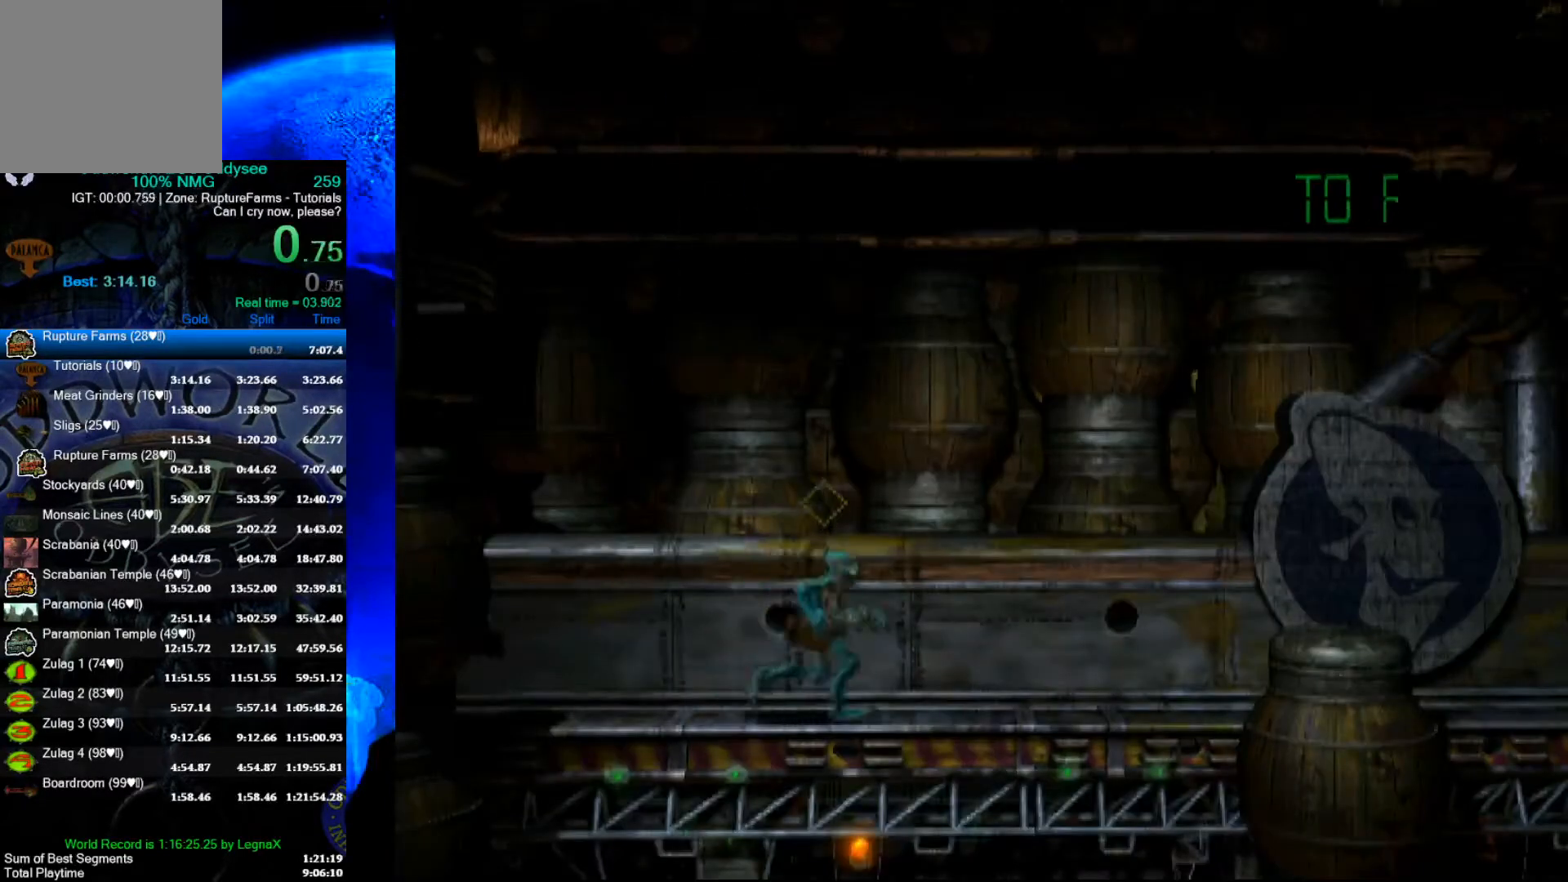
{"buttons": ["R1"], "left_stick": "right", "events": []}
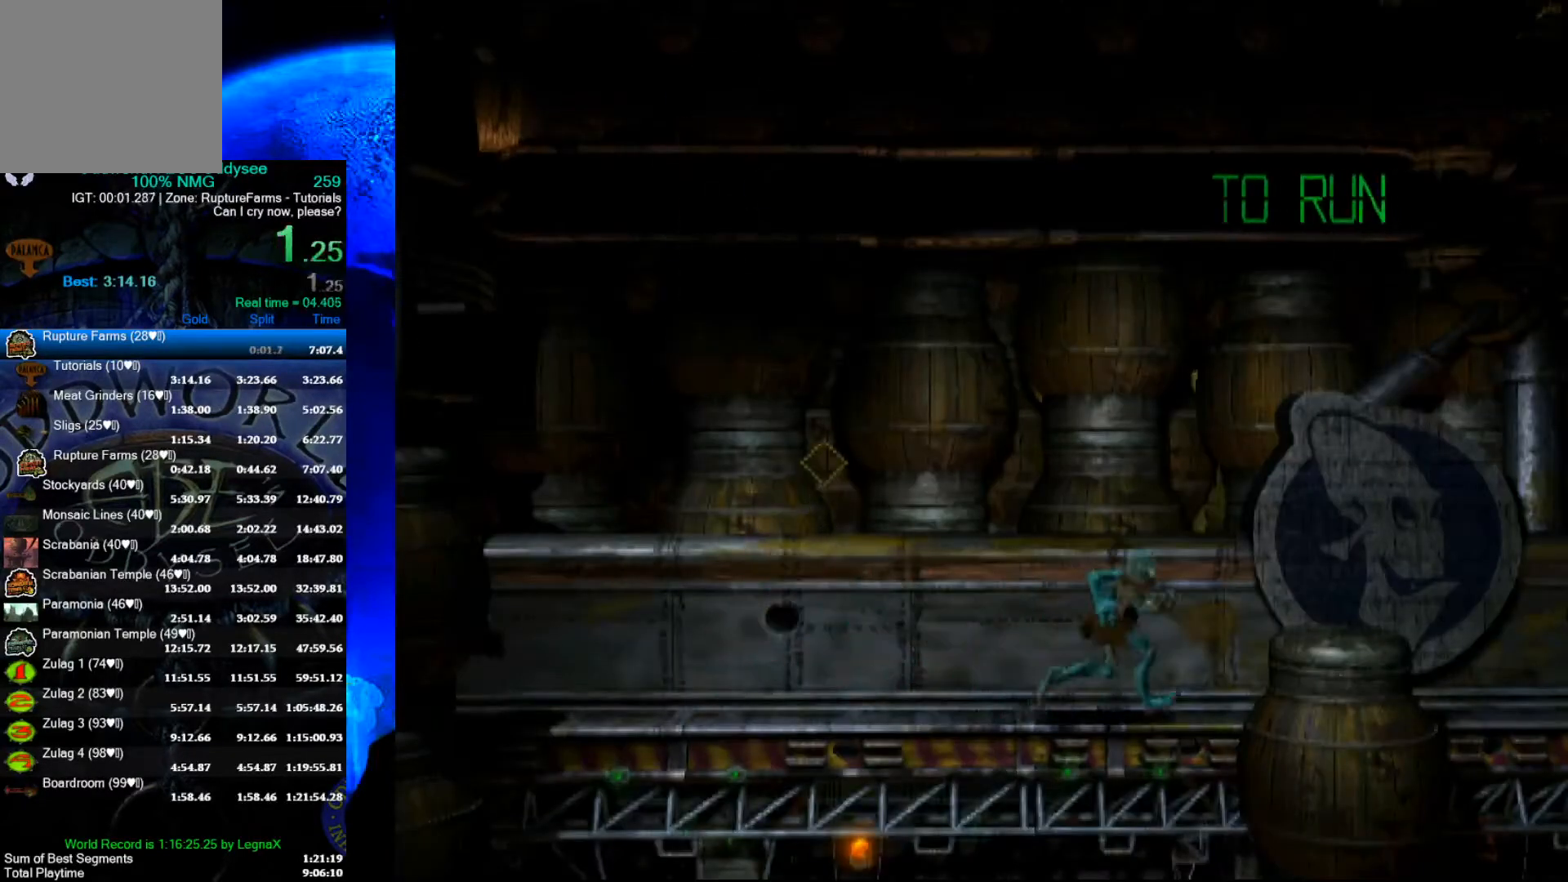
{"buttons": [], "left_stick": "down", "events": [[133, "R1", "up"], [300, "left_stick", "center"], [400, "left_stick", "down"]]}
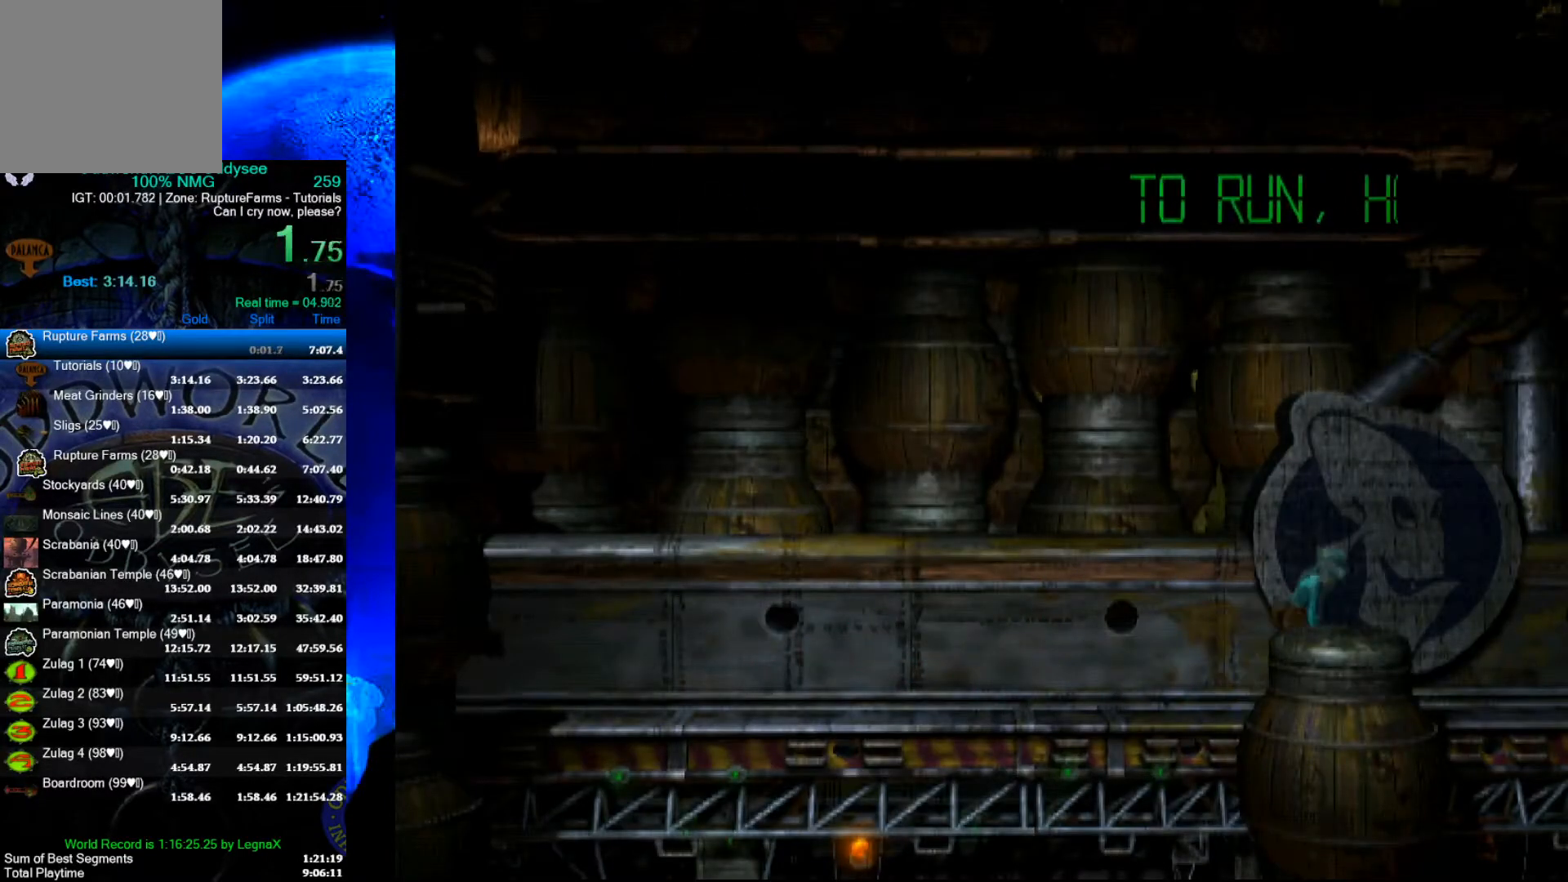
{"buttons": [], "left_stick": "down", "events": []}
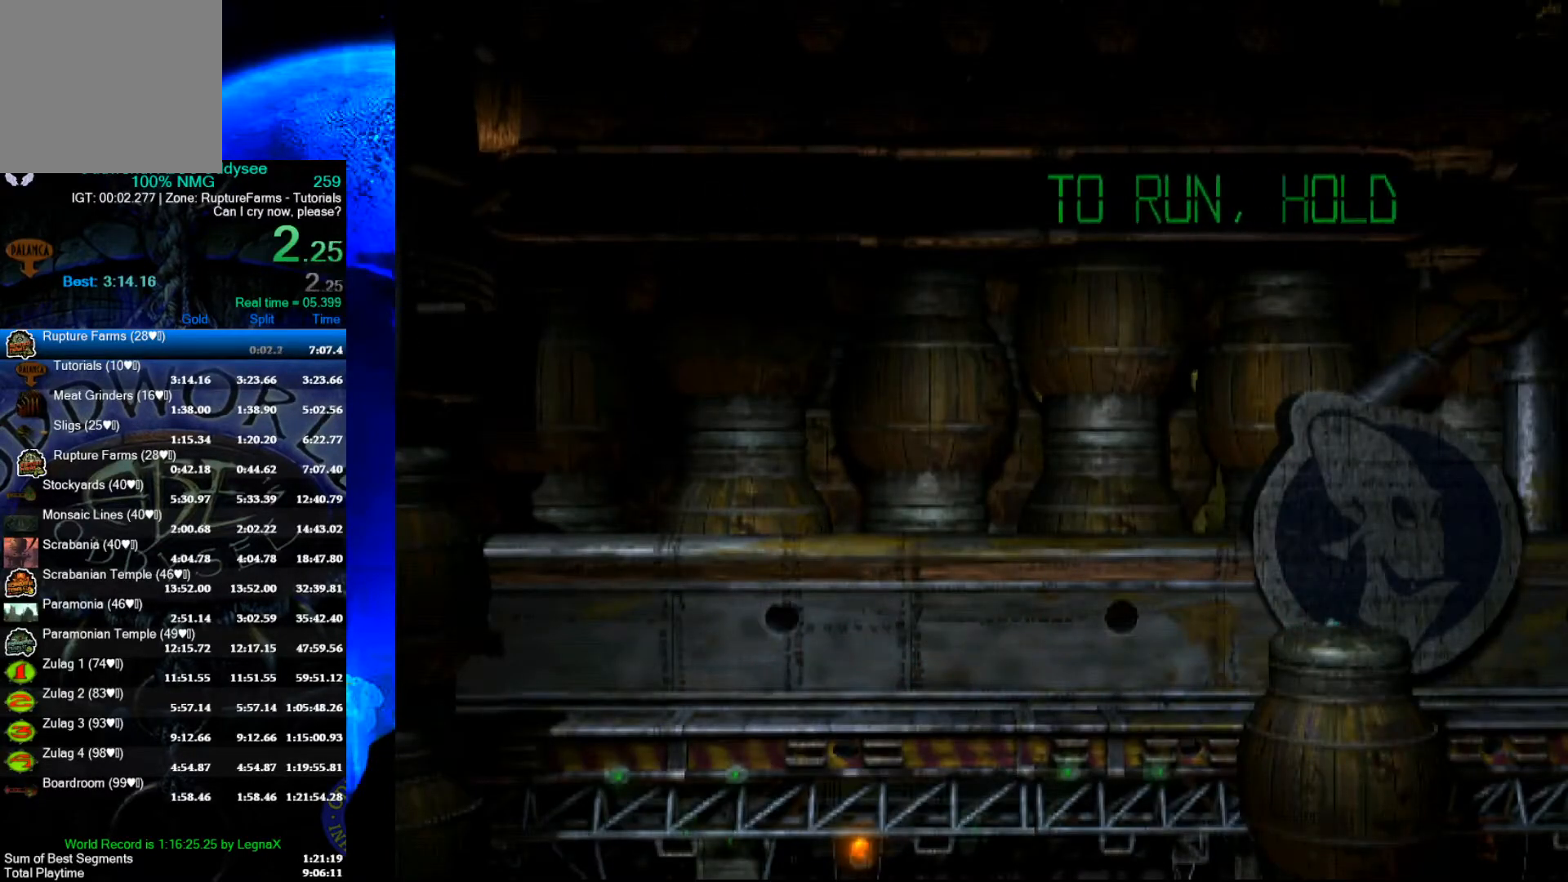
{"buttons": [], "left_stick": "down", "events": []}
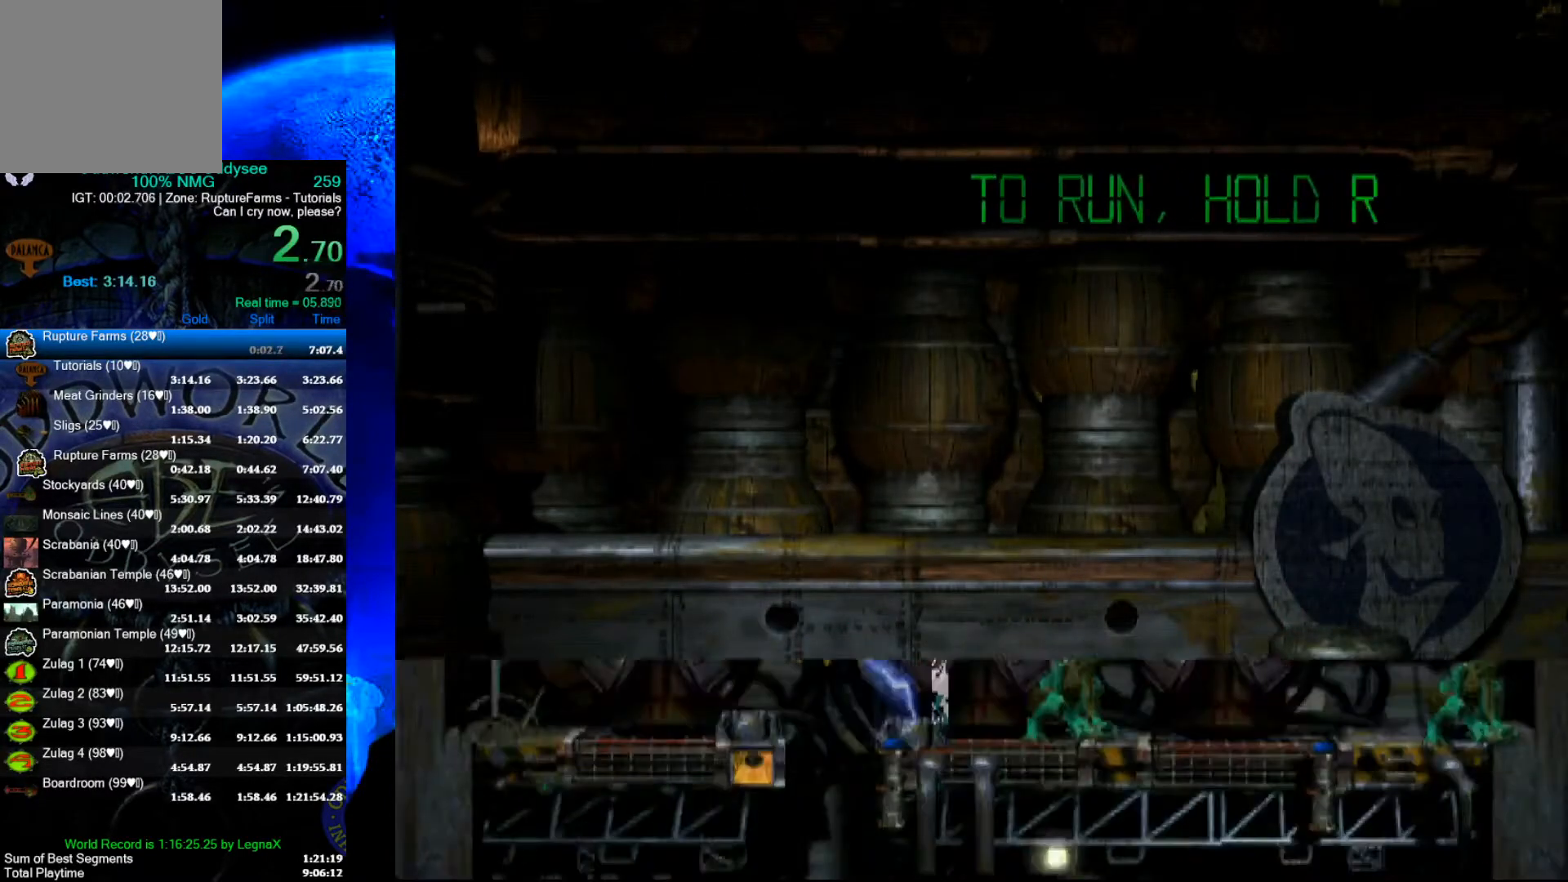
{"buttons": ["R1", "L3"], "left_stick": "left", "events": [[100, "left_stick", "center"], [200, "R1", "down"], [200, "left_stick", "left"], [433, "L3", "down"]]}
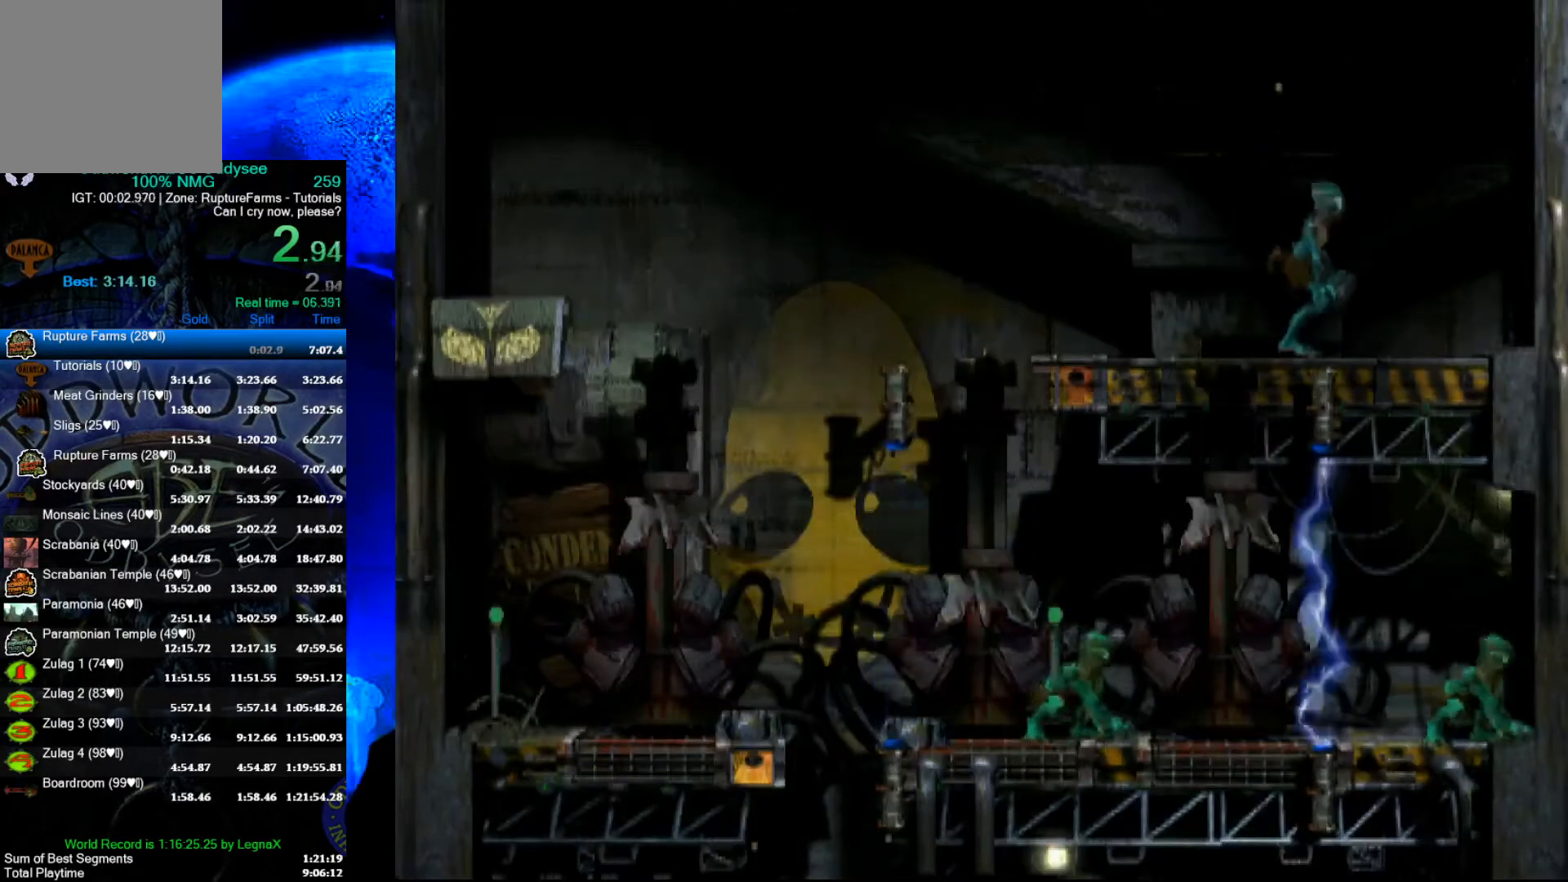
{"buttons": ["Y", "R1"], "left_stick": "left", "events": [[33, "L3", "up"], [433, "Y", "down"]]}
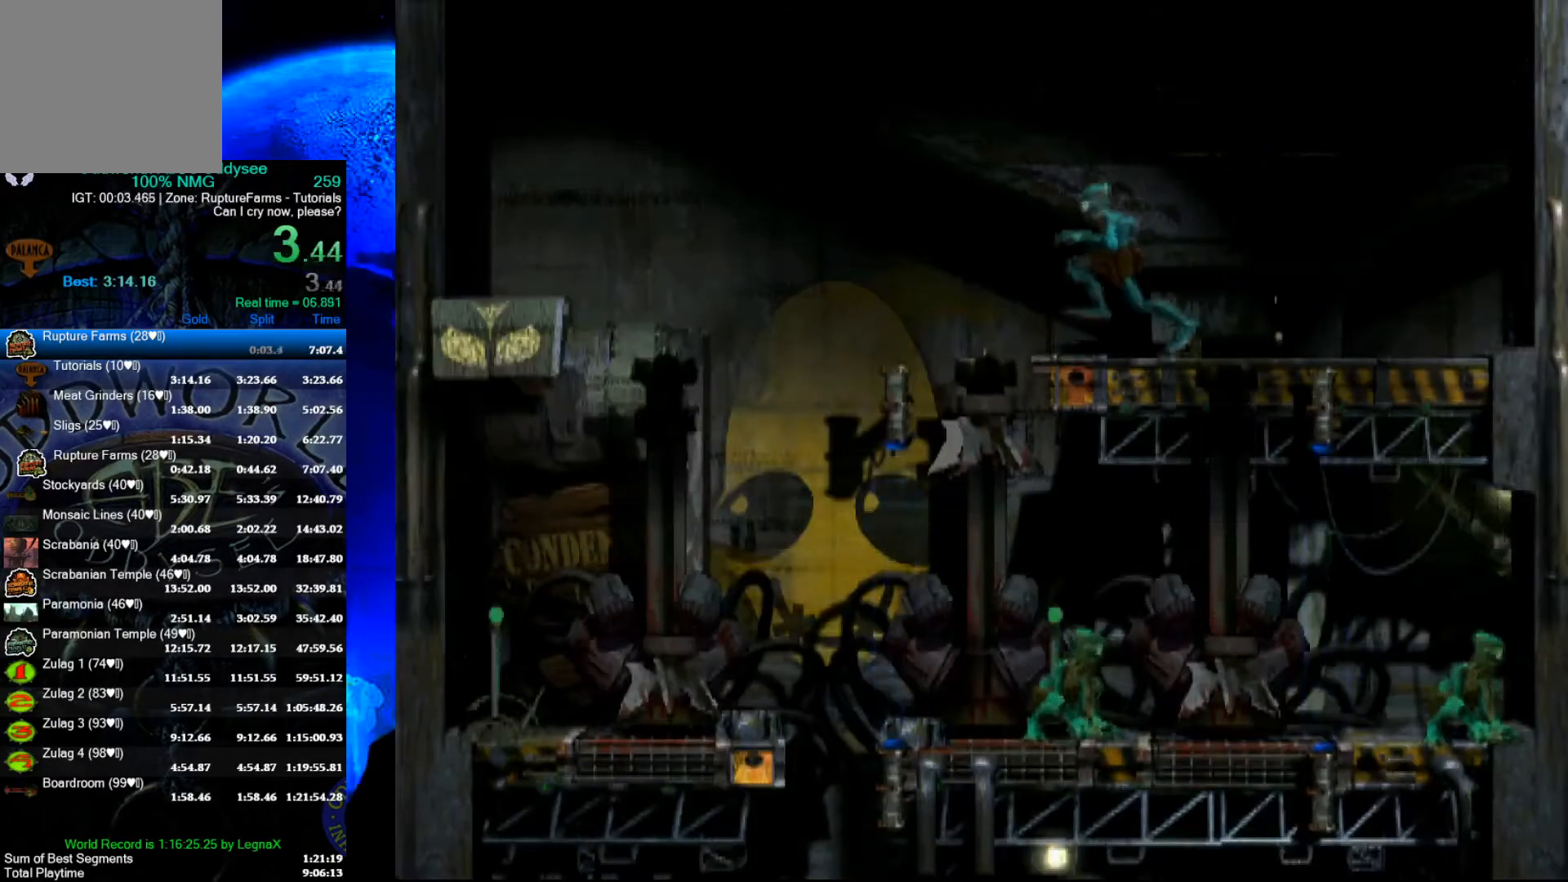
{"buttons": [], "left_stick": "left", "events": [[100, "R1", "up"], [133, "Y", "up"]]}
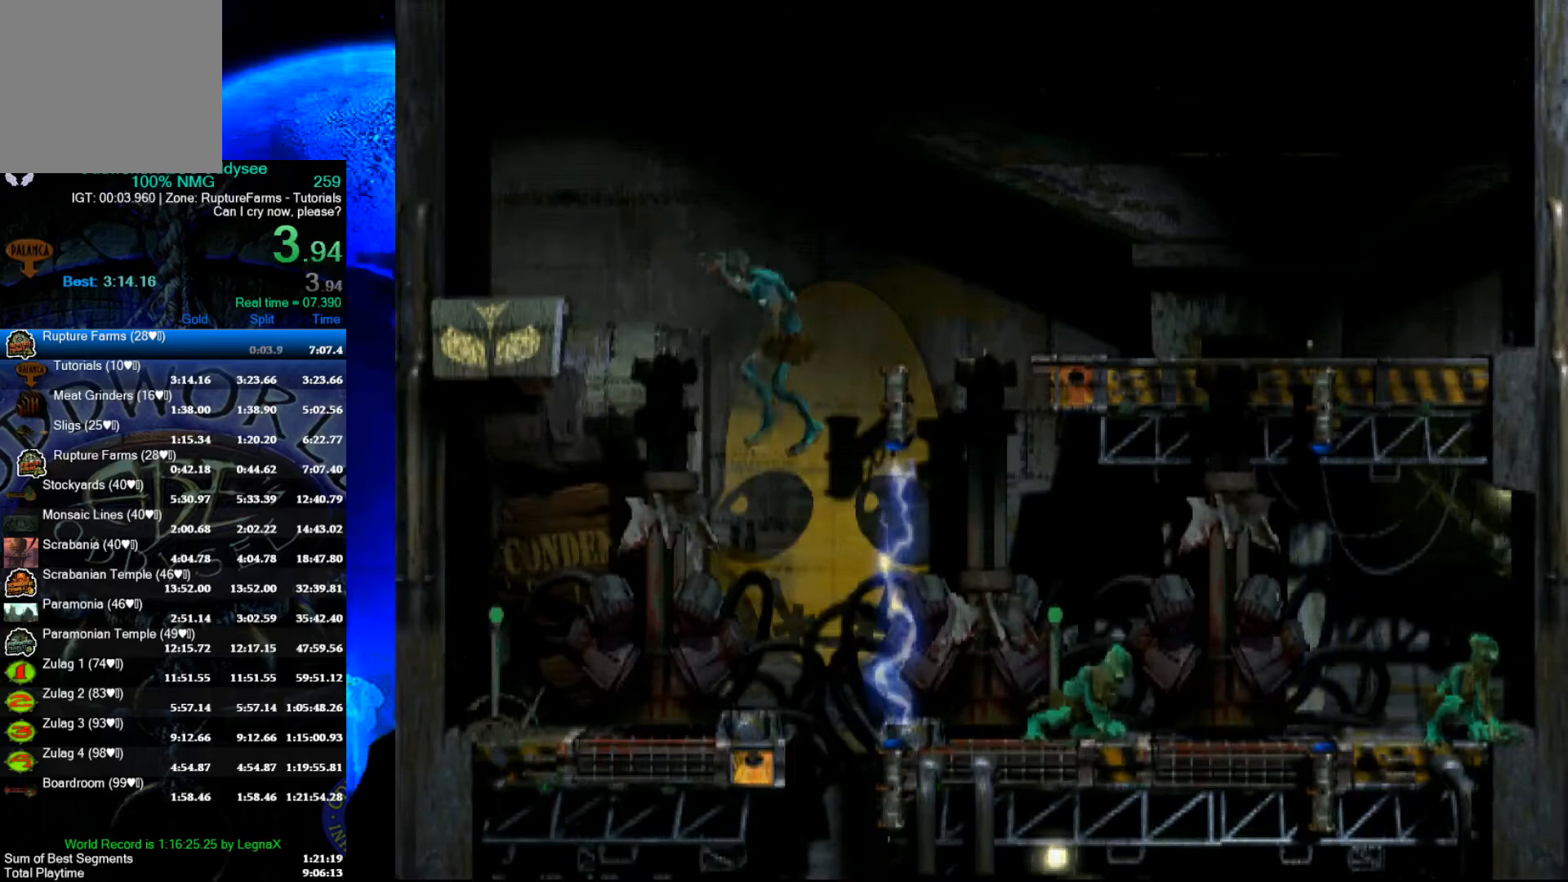
{"buttons": [], "left_stick": "left", "events": []}
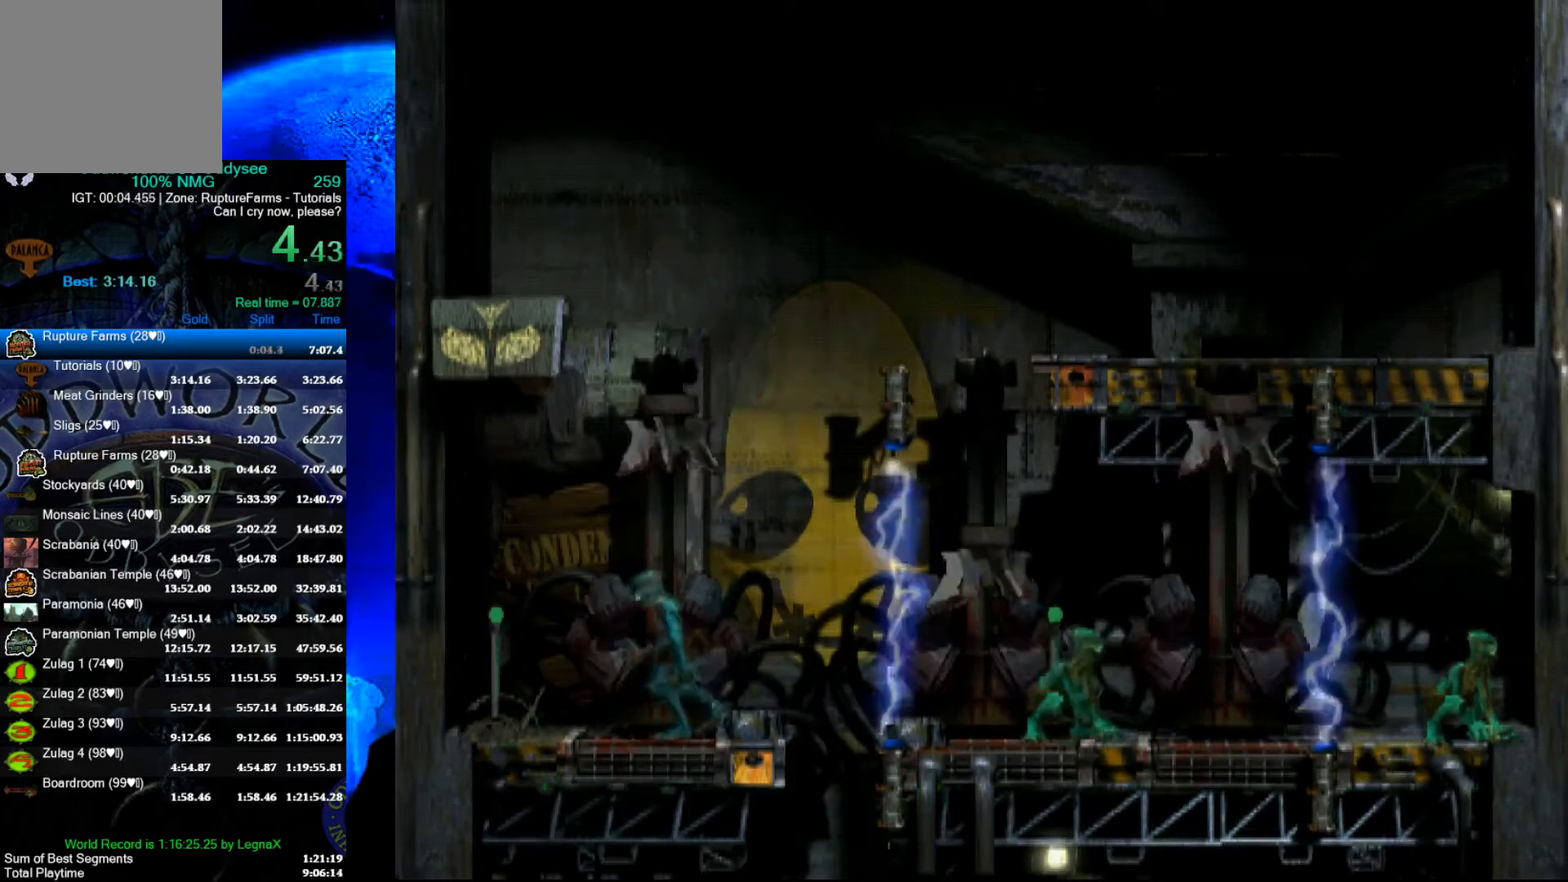
{"buttons": ["Y", "L1"], "left_stick": "center", "events": [[67, "left_stick", "center"], [133, "L1", "down"], [367, "Y", "down"]]}
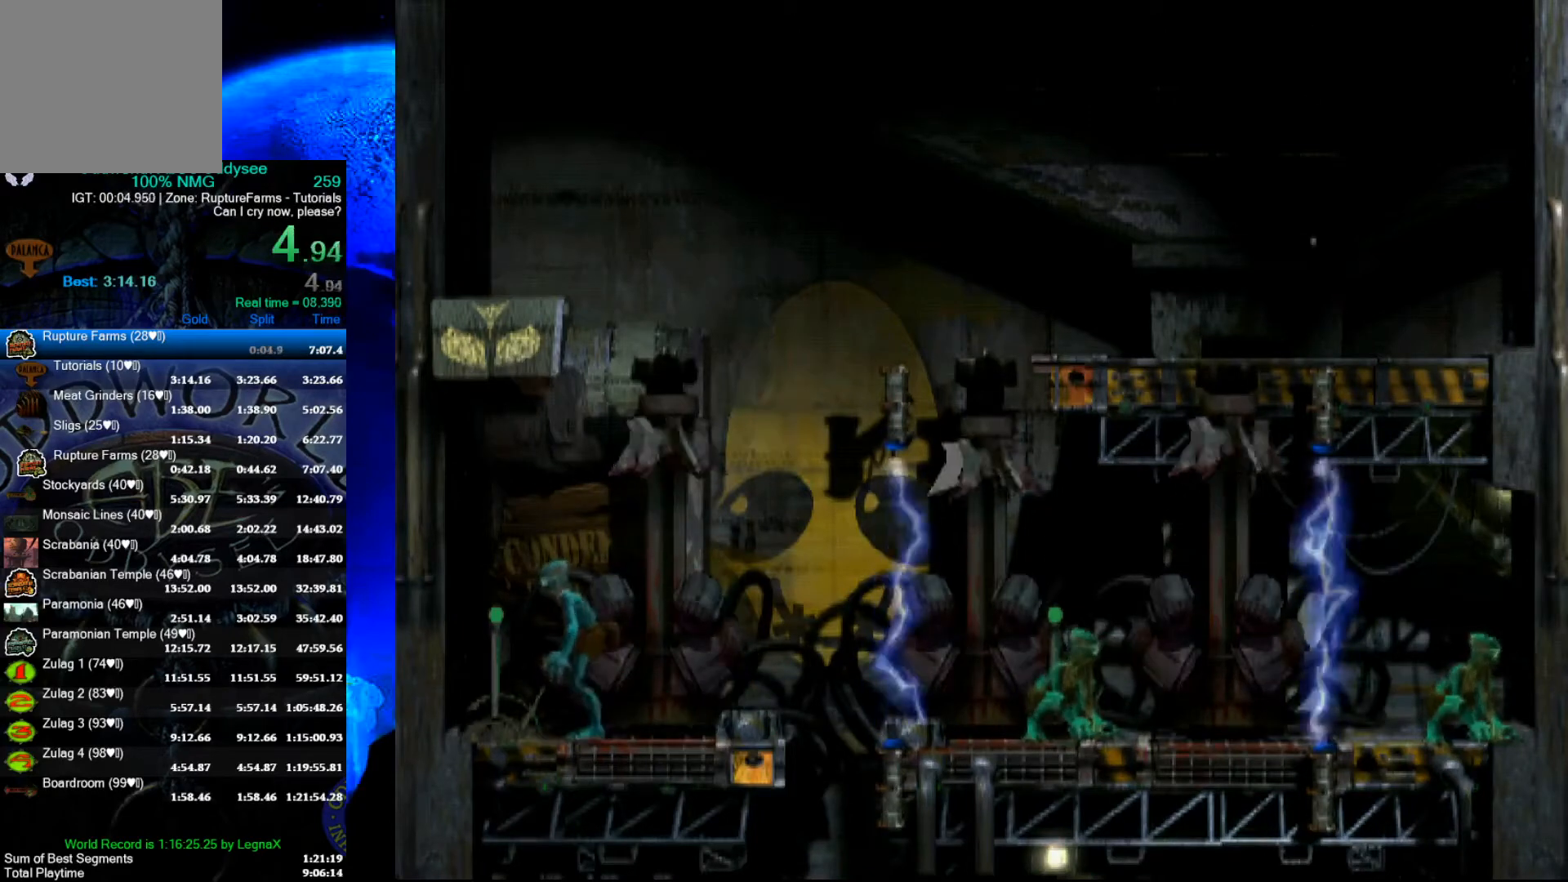
{"buttons": ["X"], "left_stick": "center", "events": [[167, "Y", "up"], [200, "L1", "up"], [433, "X", "down"]]}
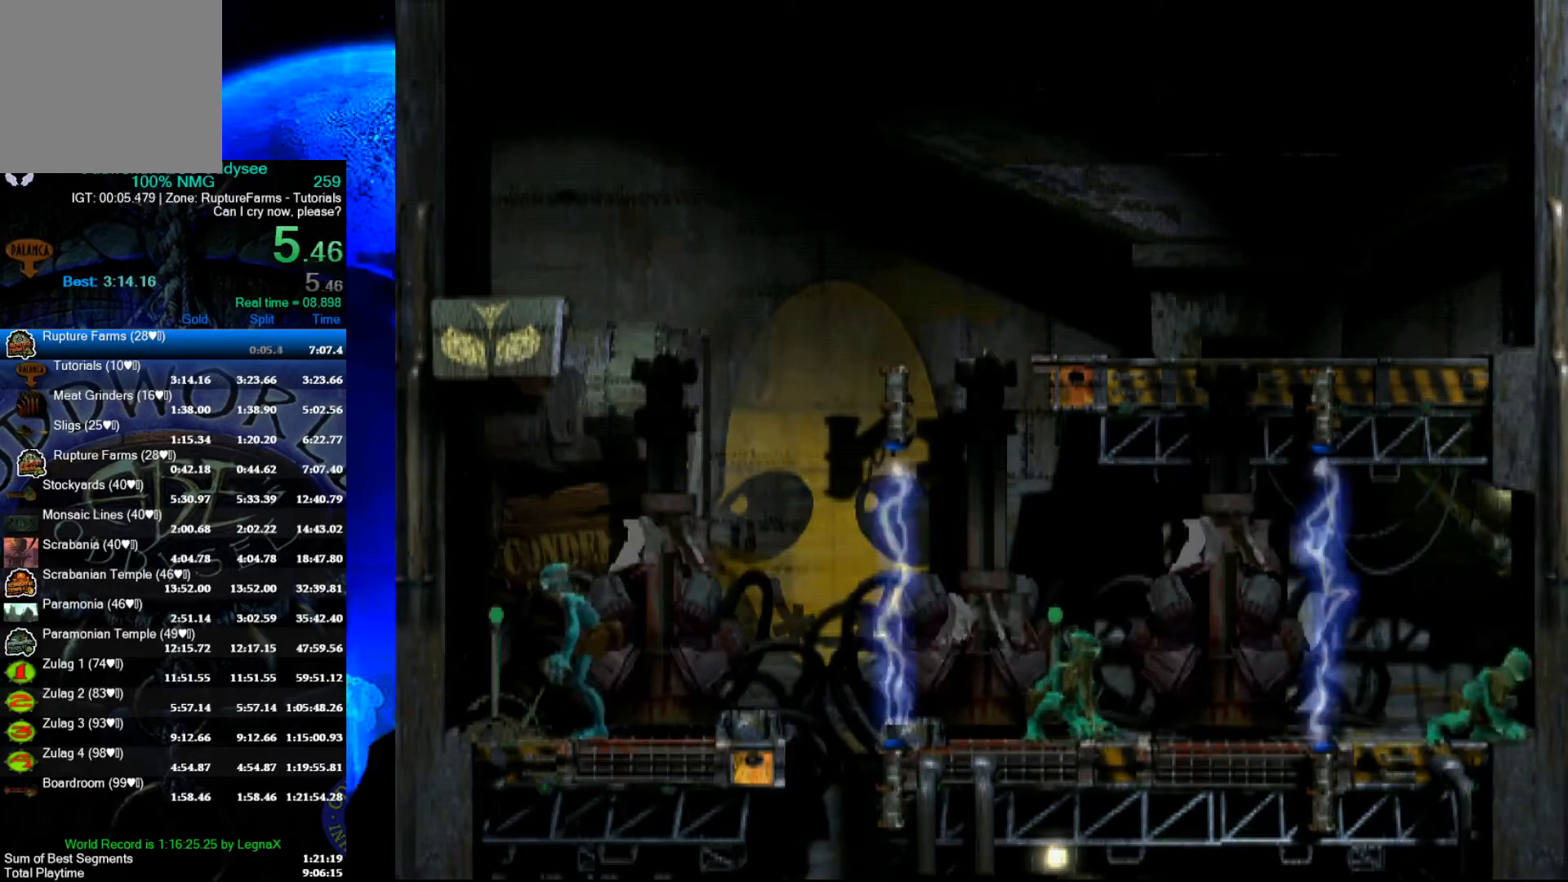
{"buttons": [], "left_stick": "center", "events": [[100, "X", "up"], [267, "X", "down"], [400, "X", "up"]]}
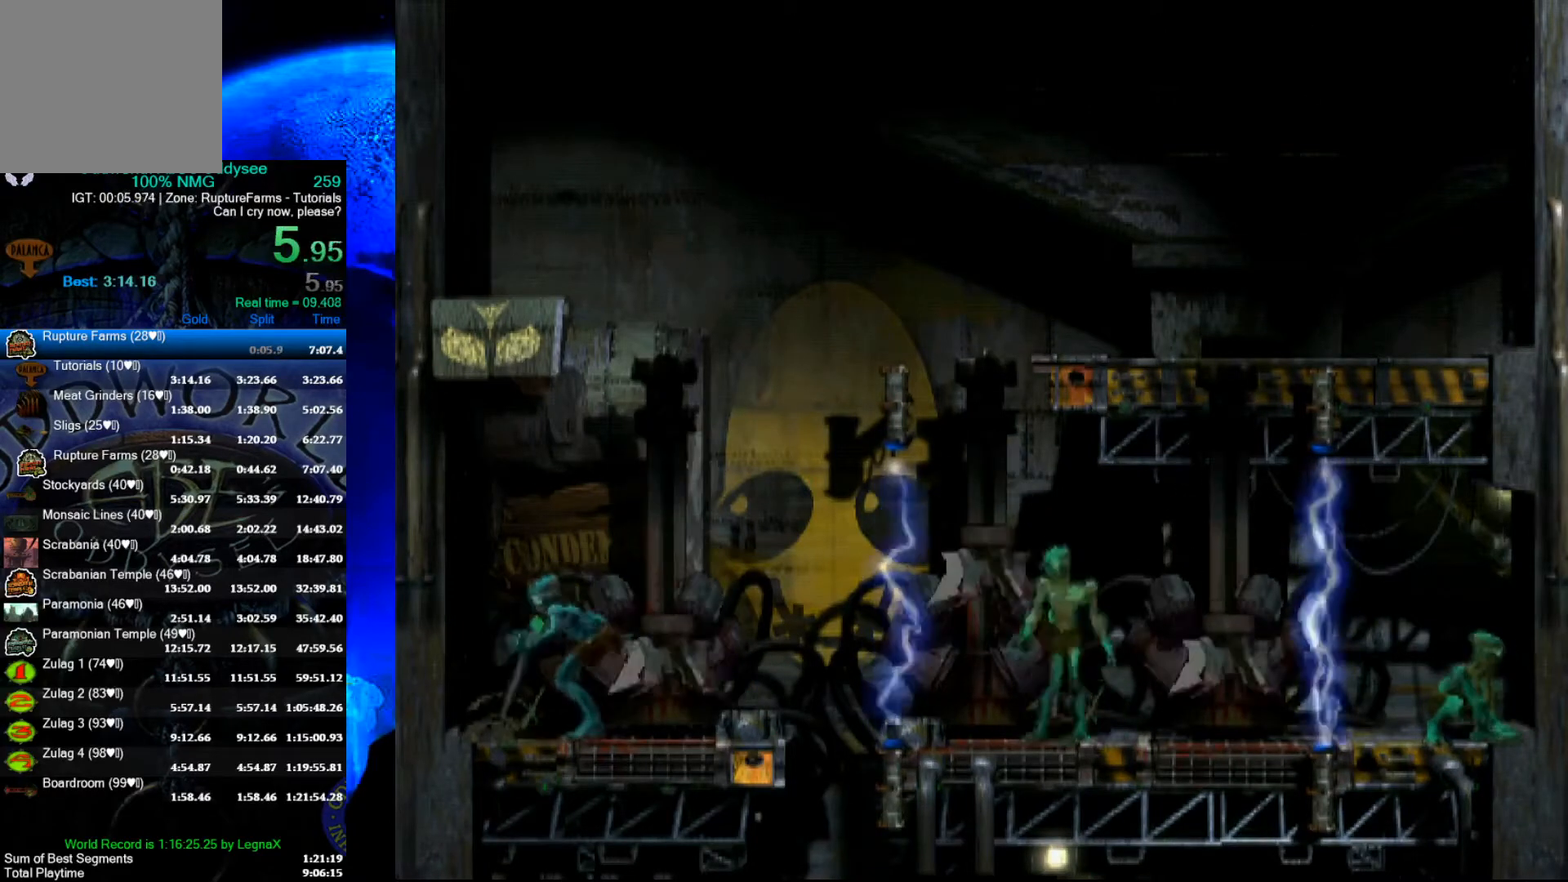
{"buttons": ["X", "L1"], "left_stick": "center", "events": [[100, "L1", "down"], [433, "X", "down"]]}
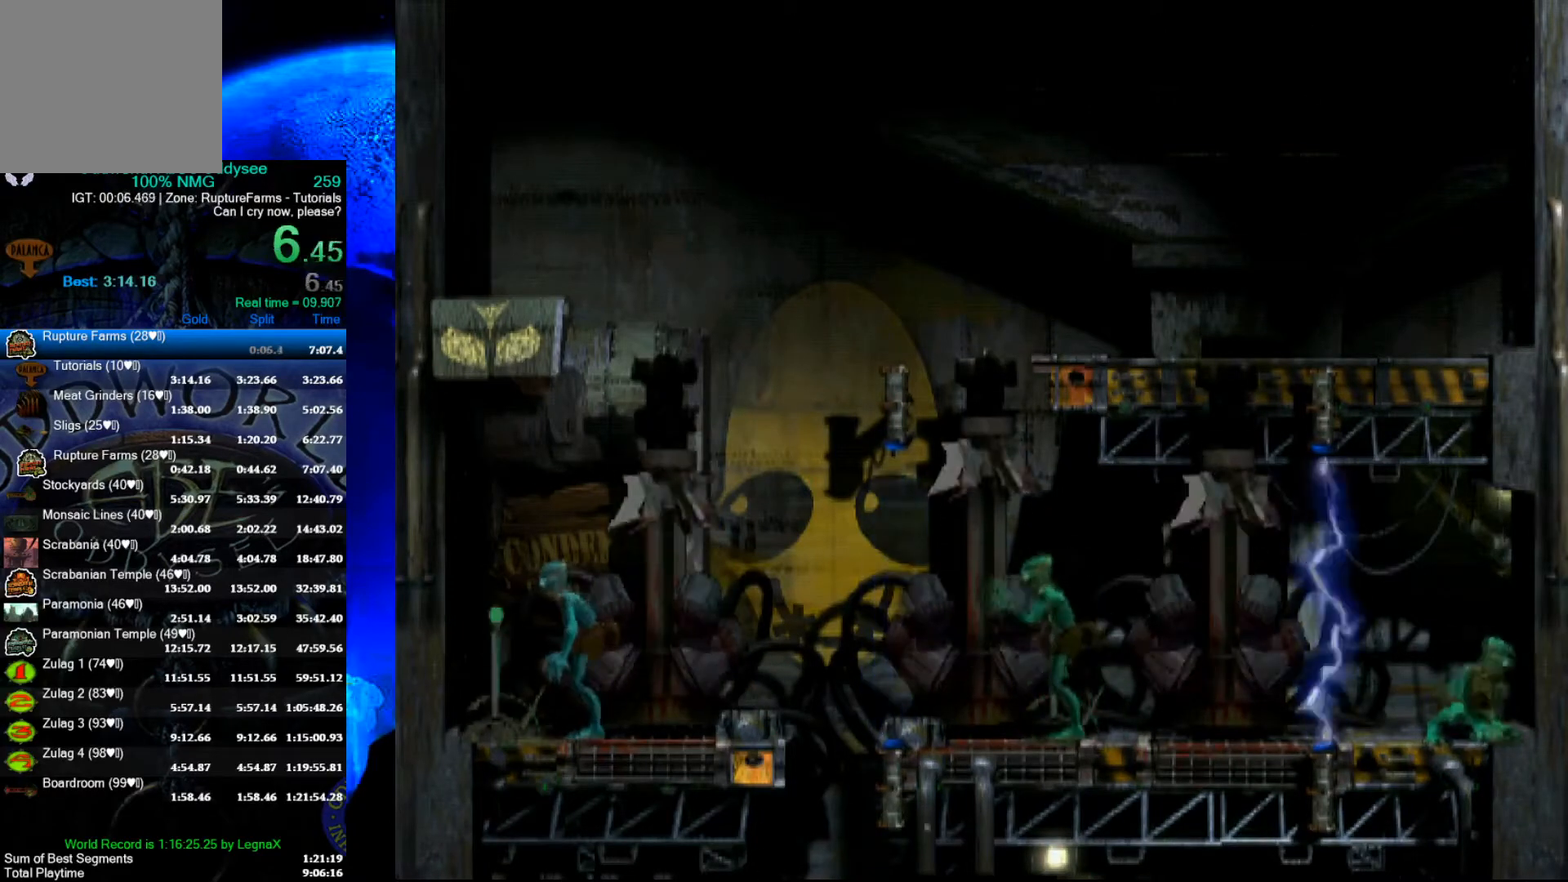
{"buttons": ["A"], "left_stick": "center", "events": [[233, "L1", "up"], [233, "X", "up"], [400, "A", "down"]]}
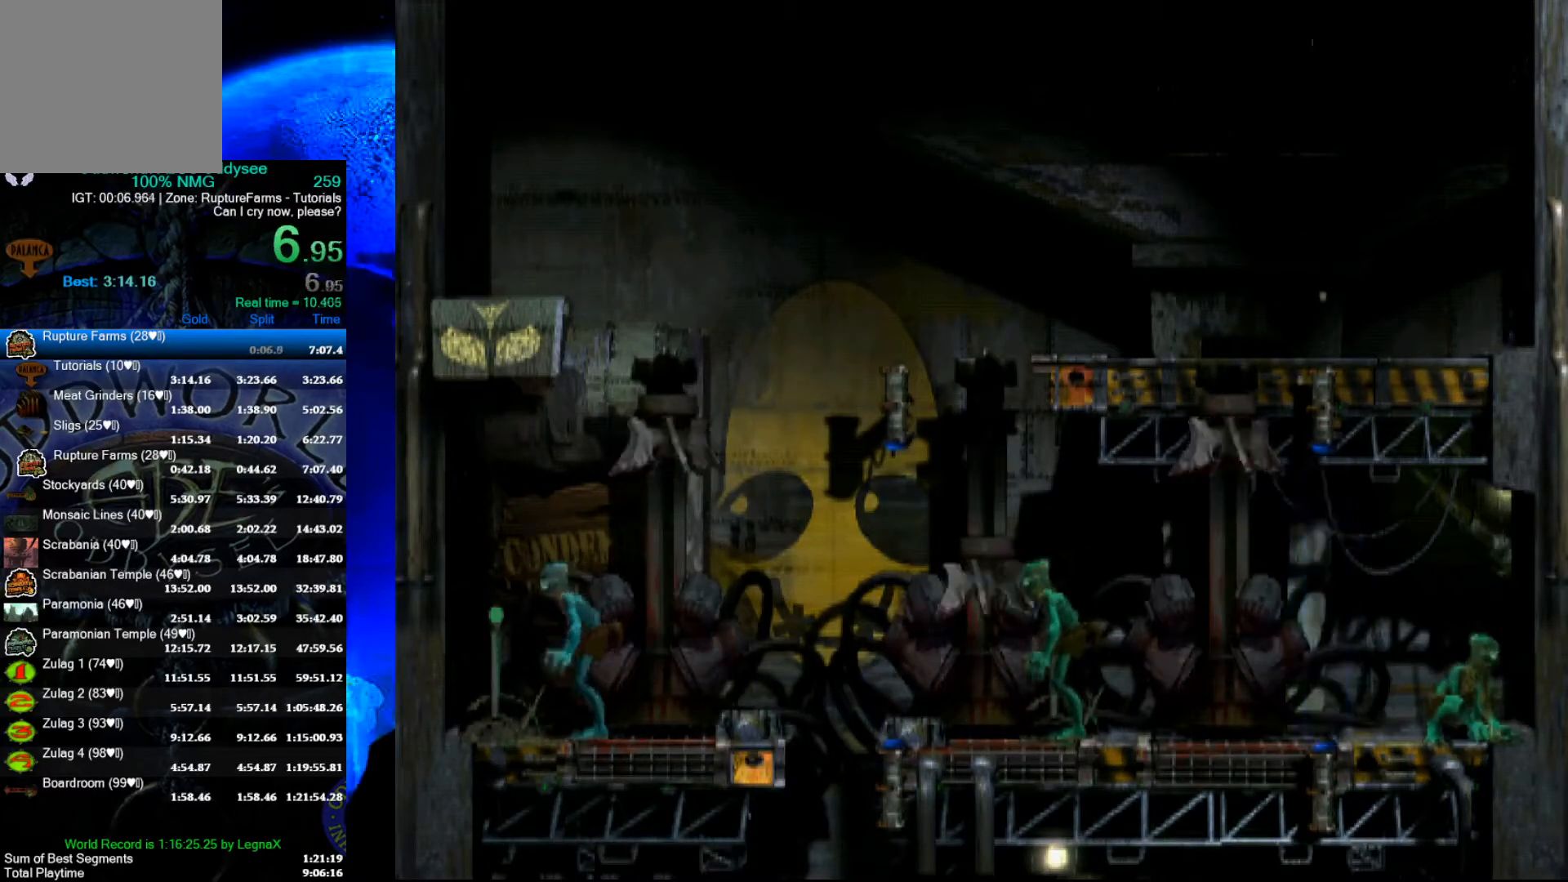
{"buttons": [], "left_stick": "right", "events": [[167, "A", "up"], [267, "left_stick", "right"]]}
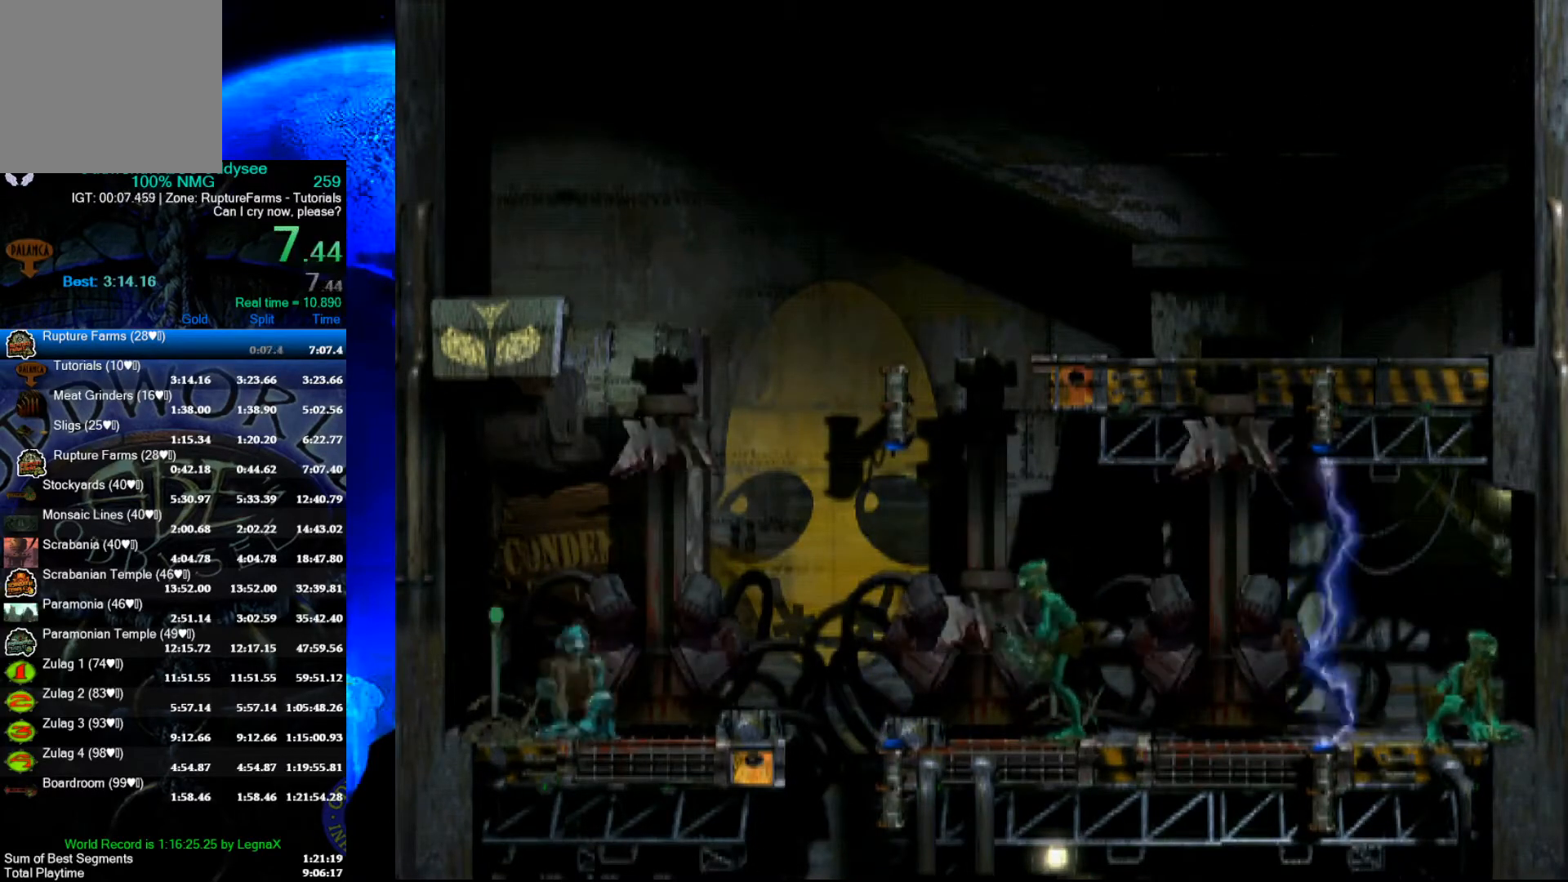
{"buttons": [], "left_stick": "center", "events": [[67, "left_stick", "center"]]}
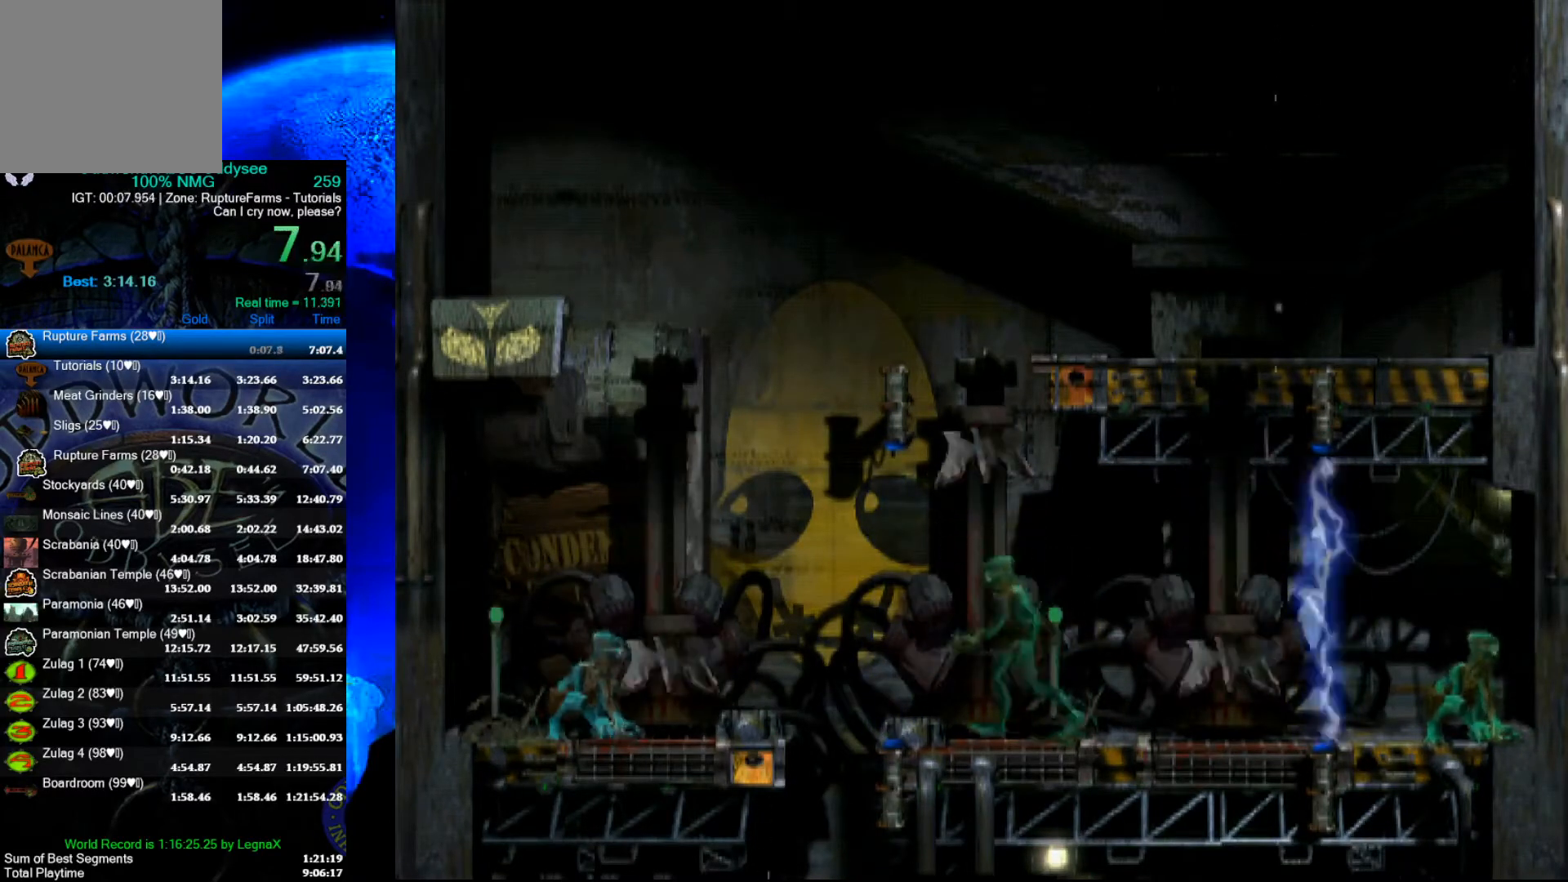
{"buttons": [], "left_stick": "right", "events": [[200, "left_stick", "right"]]}
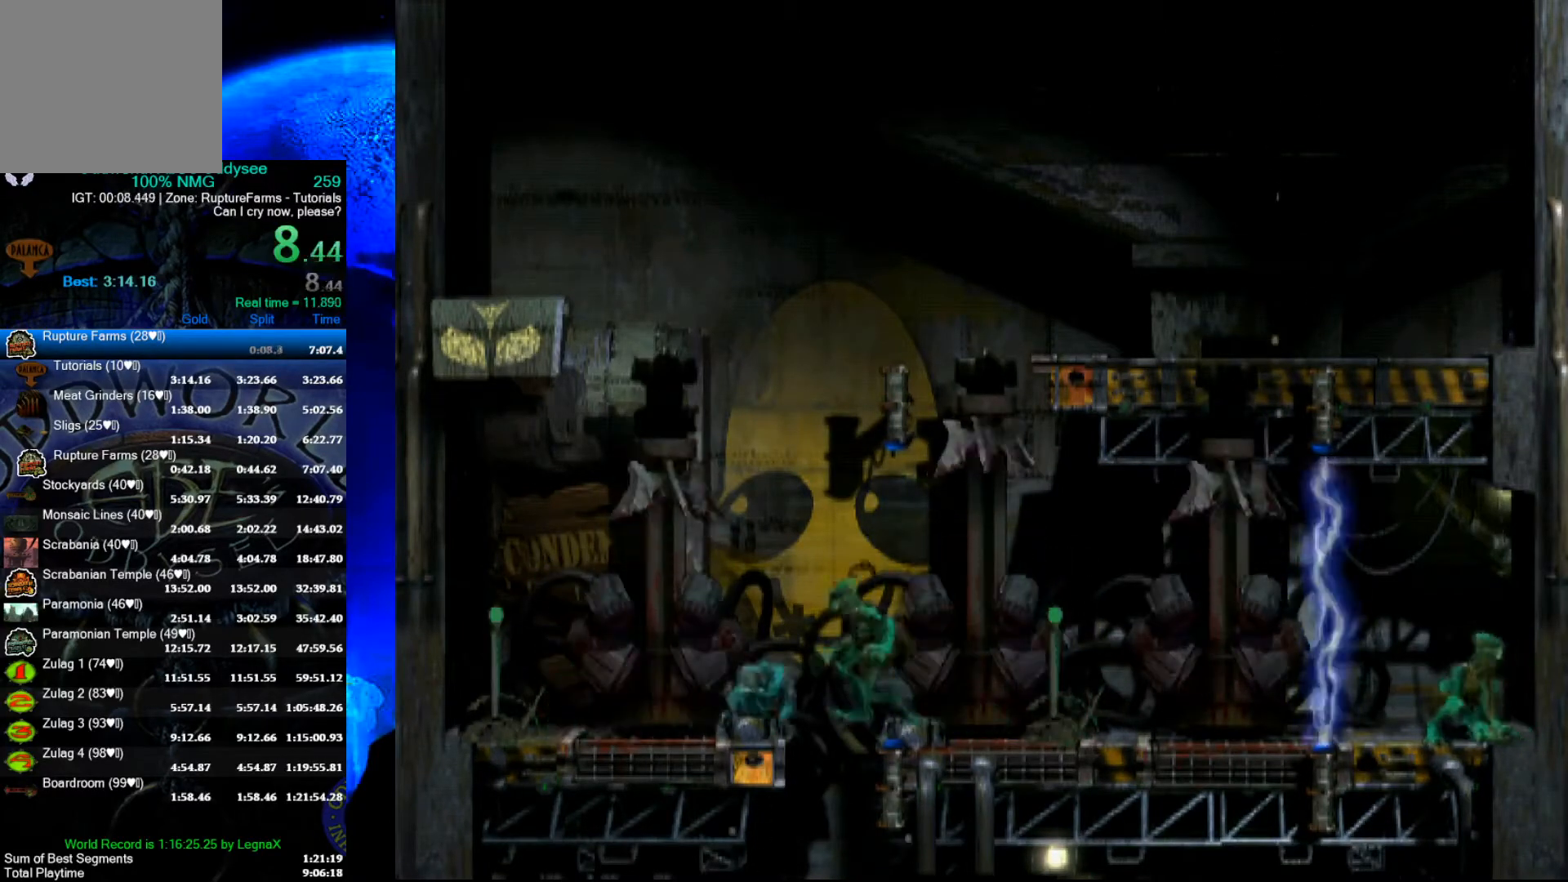
{"buttons": [], "left_stick": "center", "events": [[233, "left_stick", "down"], [500, "left_stick", "center"]]}
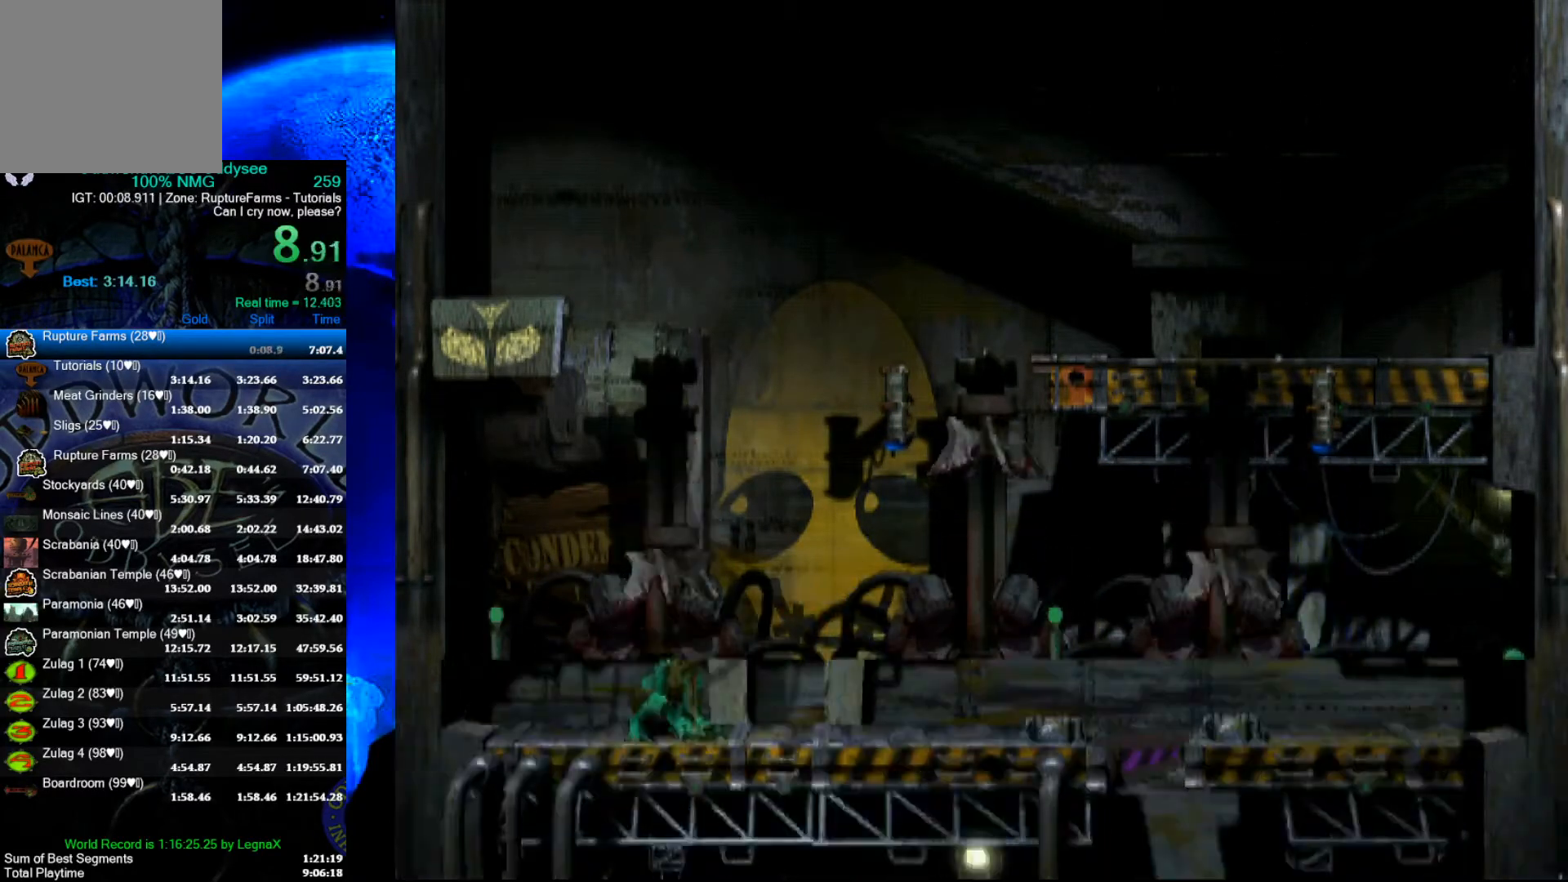
{"buttons": ["R1"], "left_stick": "right", "events": [[133, "R1", "down"], [133, "left_stick", "right"]]}
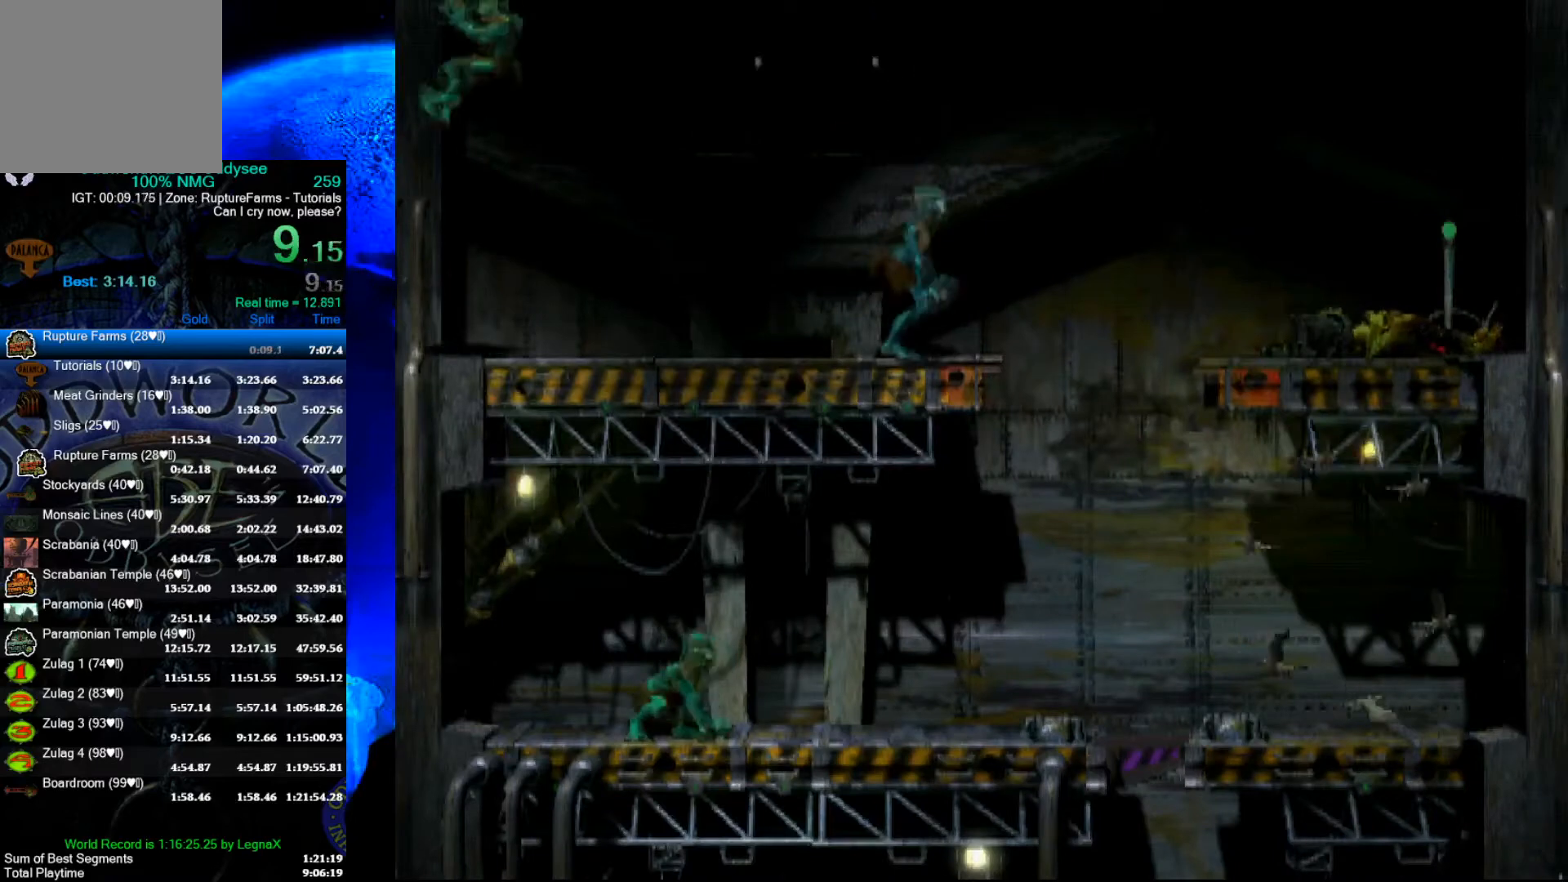
{"buttons": ["R1"], "left_stick": "down", "events": [[333, "left_stick", "down"]]}
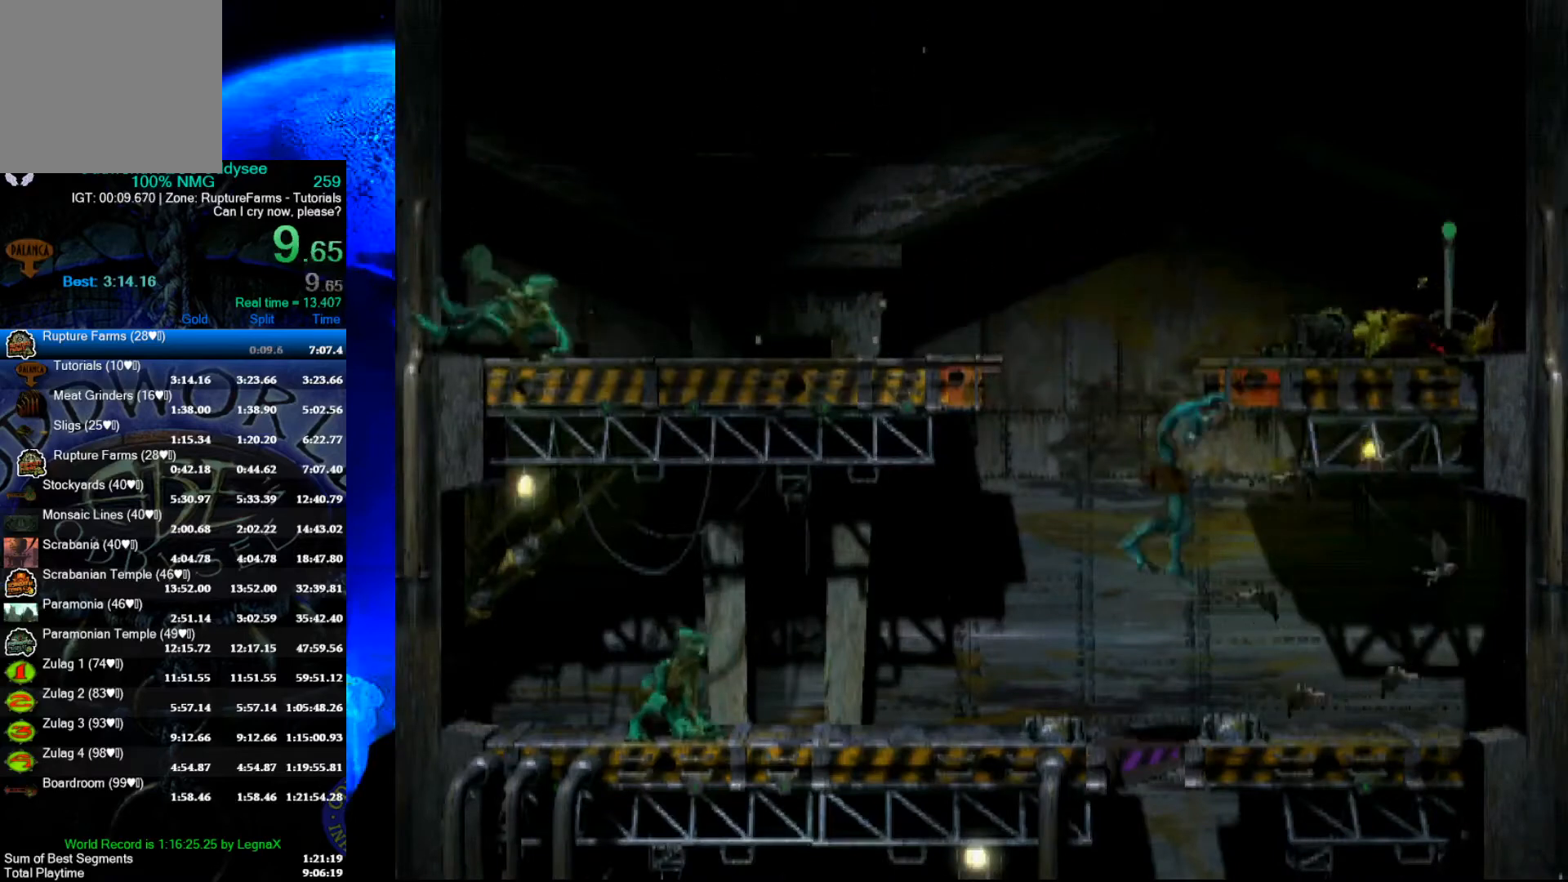
{"buttons": ["R1"], "left_stick": "left", "events": [[200, "left_stick", "left"]]}
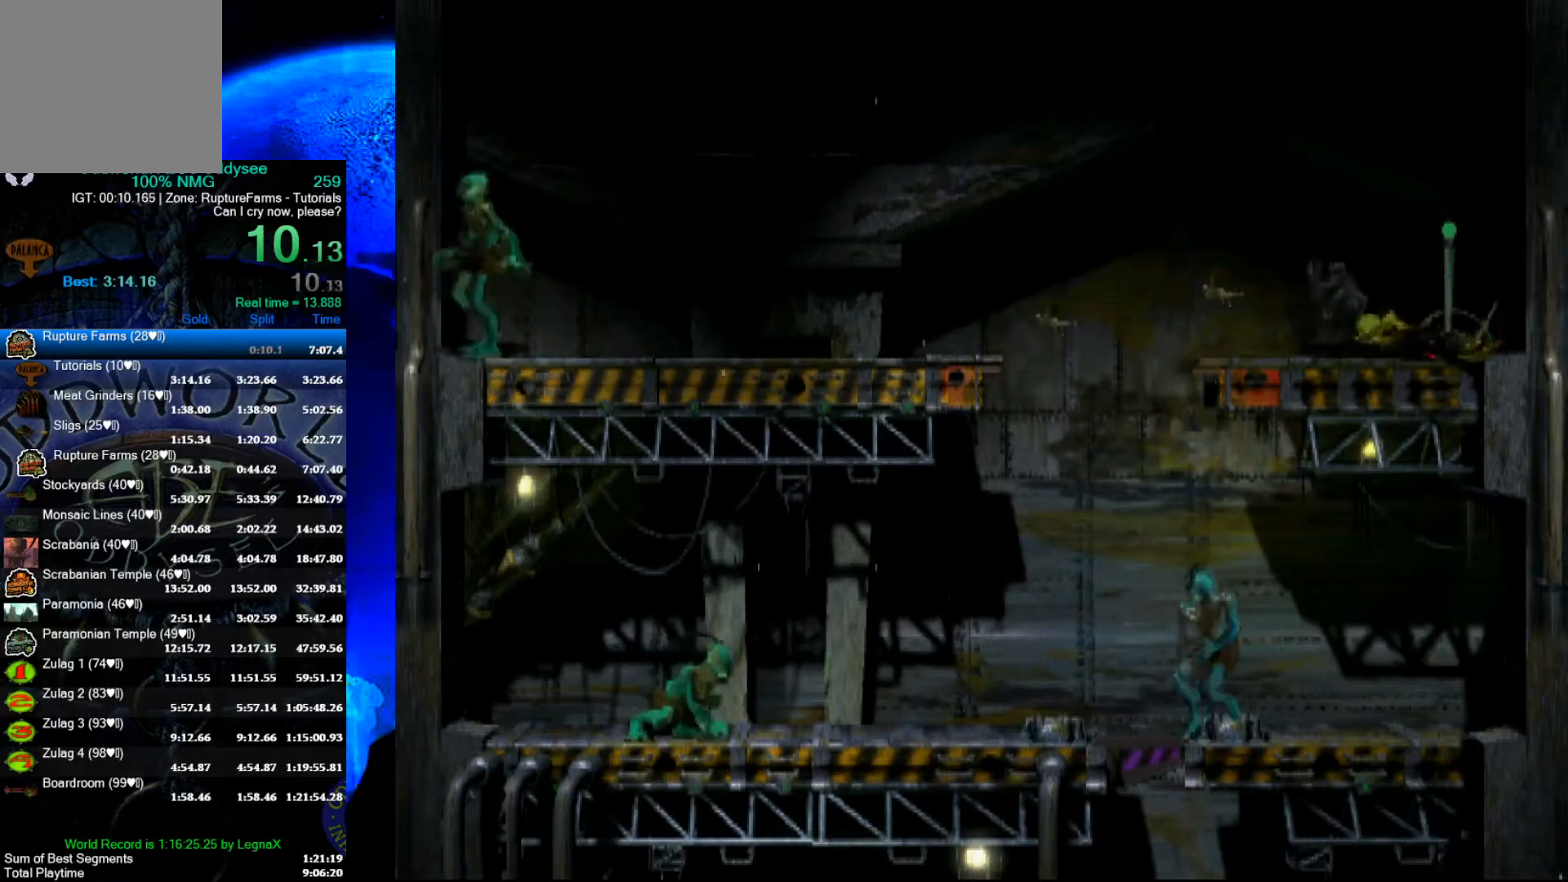
{"buttons": [], "left_stick": "center", "events": [[167, "R1", "up"], [333, "left_stick", "center"]]}
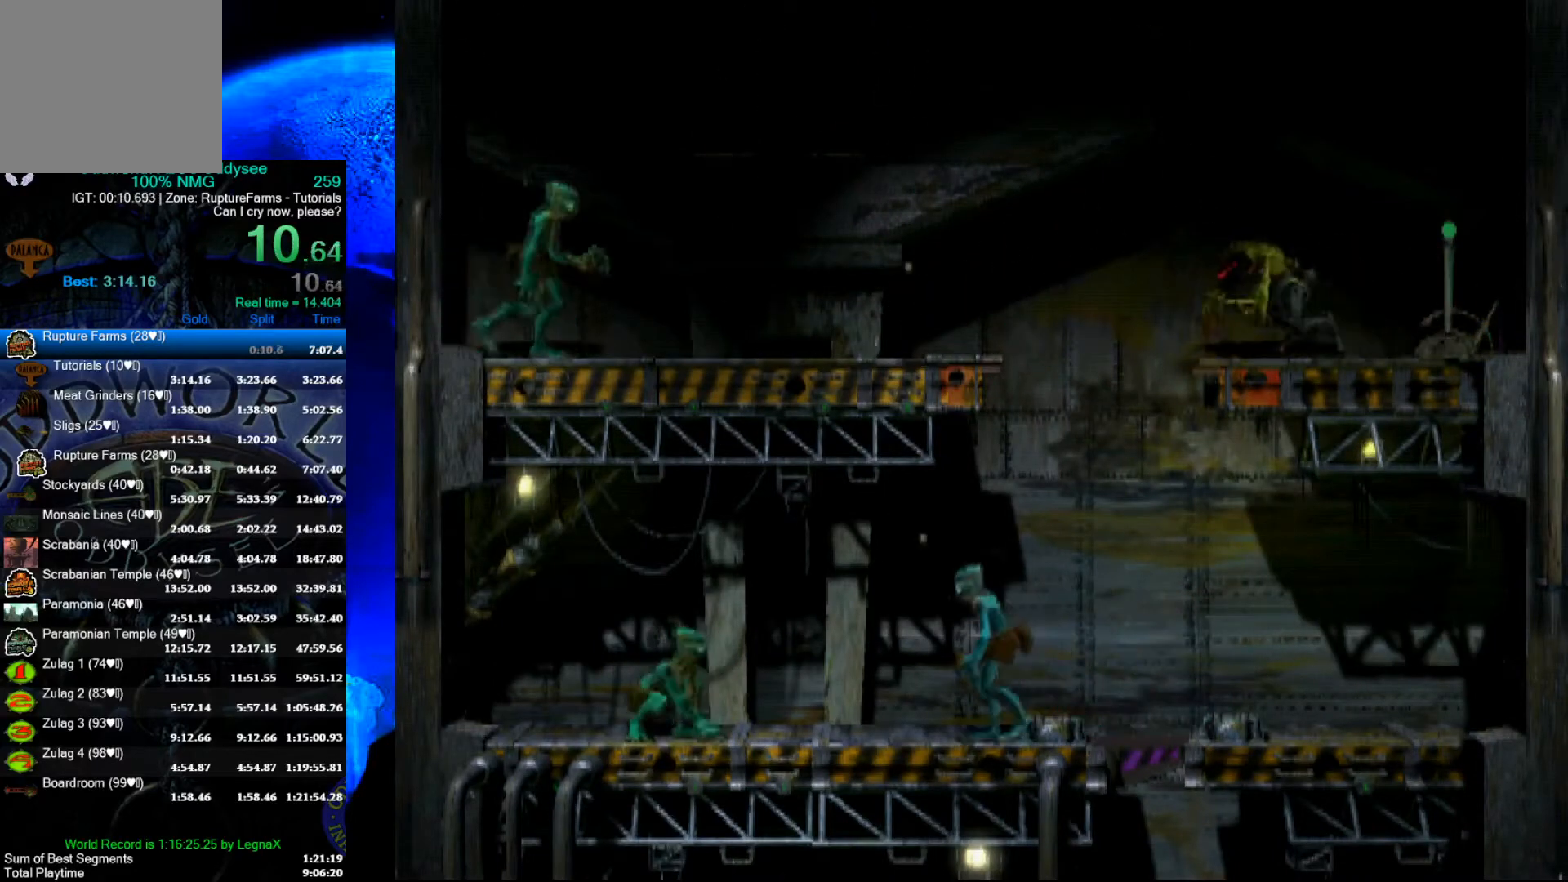
{"buttons": ["R1"], "left_stick": "right", "events": [[33, "L1", "down"], [33, "R1", "down"], [167, "L1", "up"], [267, "left_stick", "right"]]}
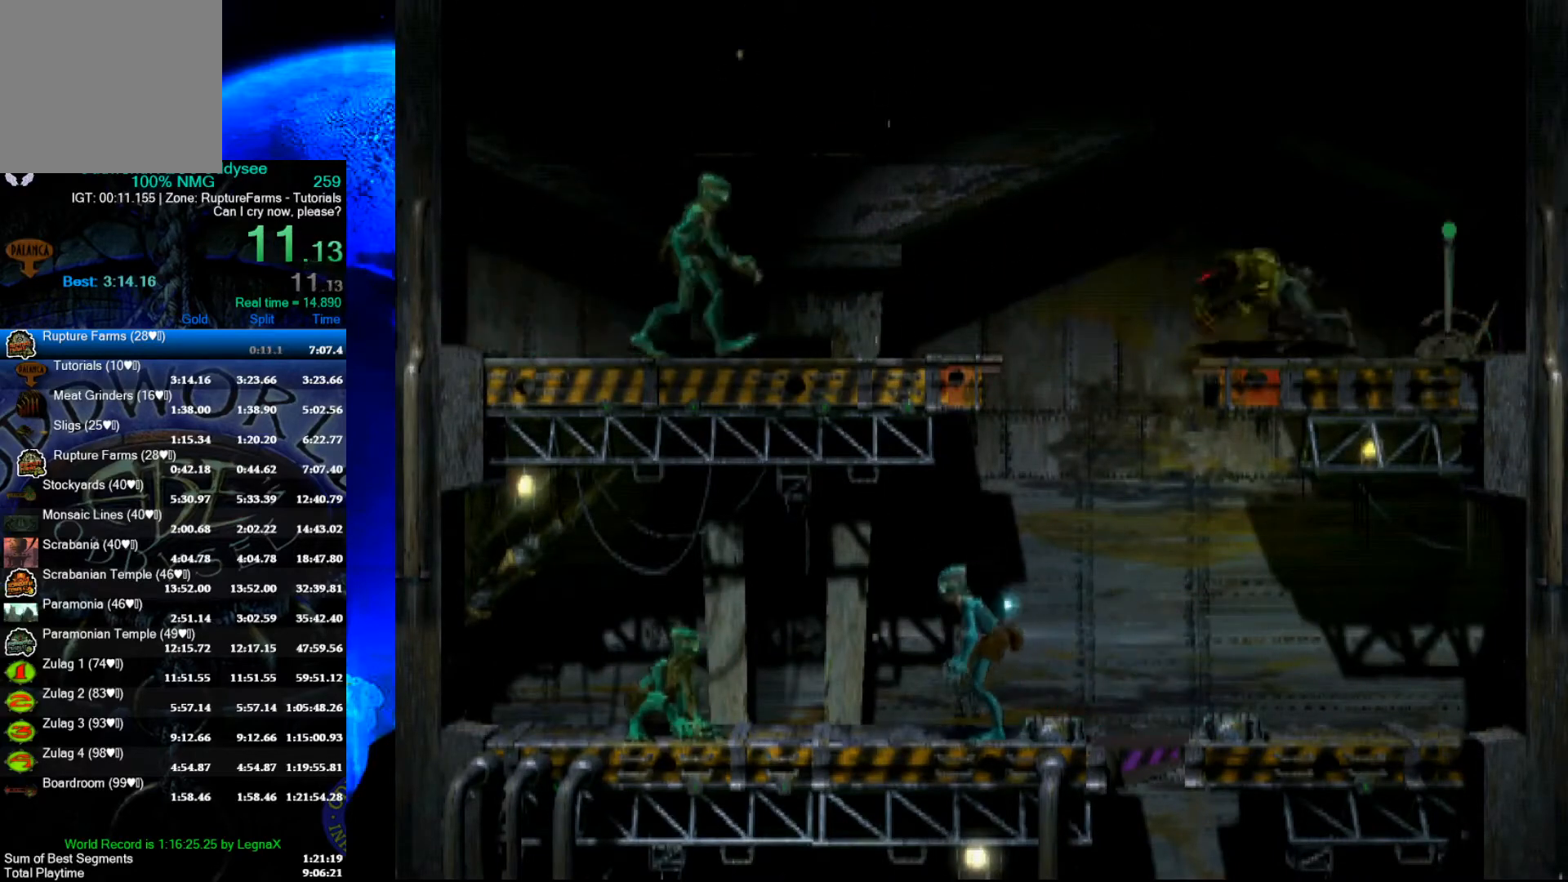
{"buttons": ["Y", "R1"], "left_stick": "up", "events": [[233, "Y", "down"], [433, "left_stick", "up"]]}
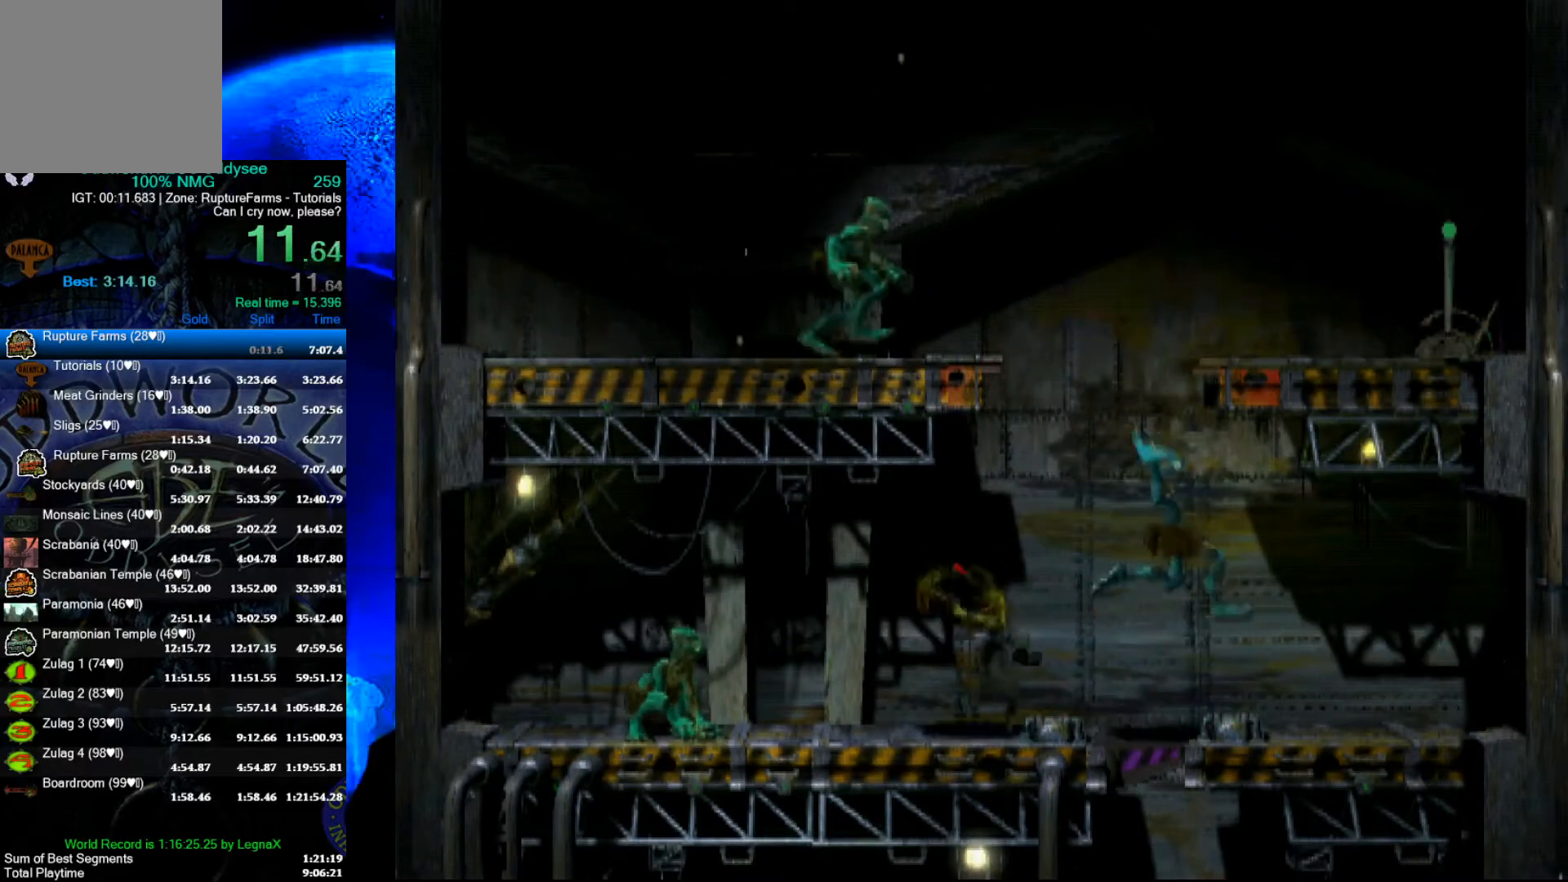
{"buttons": [], "left_stick": "right", "events": [[167, "R1", "up"], [167, "Y", "up"], [300, "left_stick", "center"], [433, "left_stick", "right"]]}
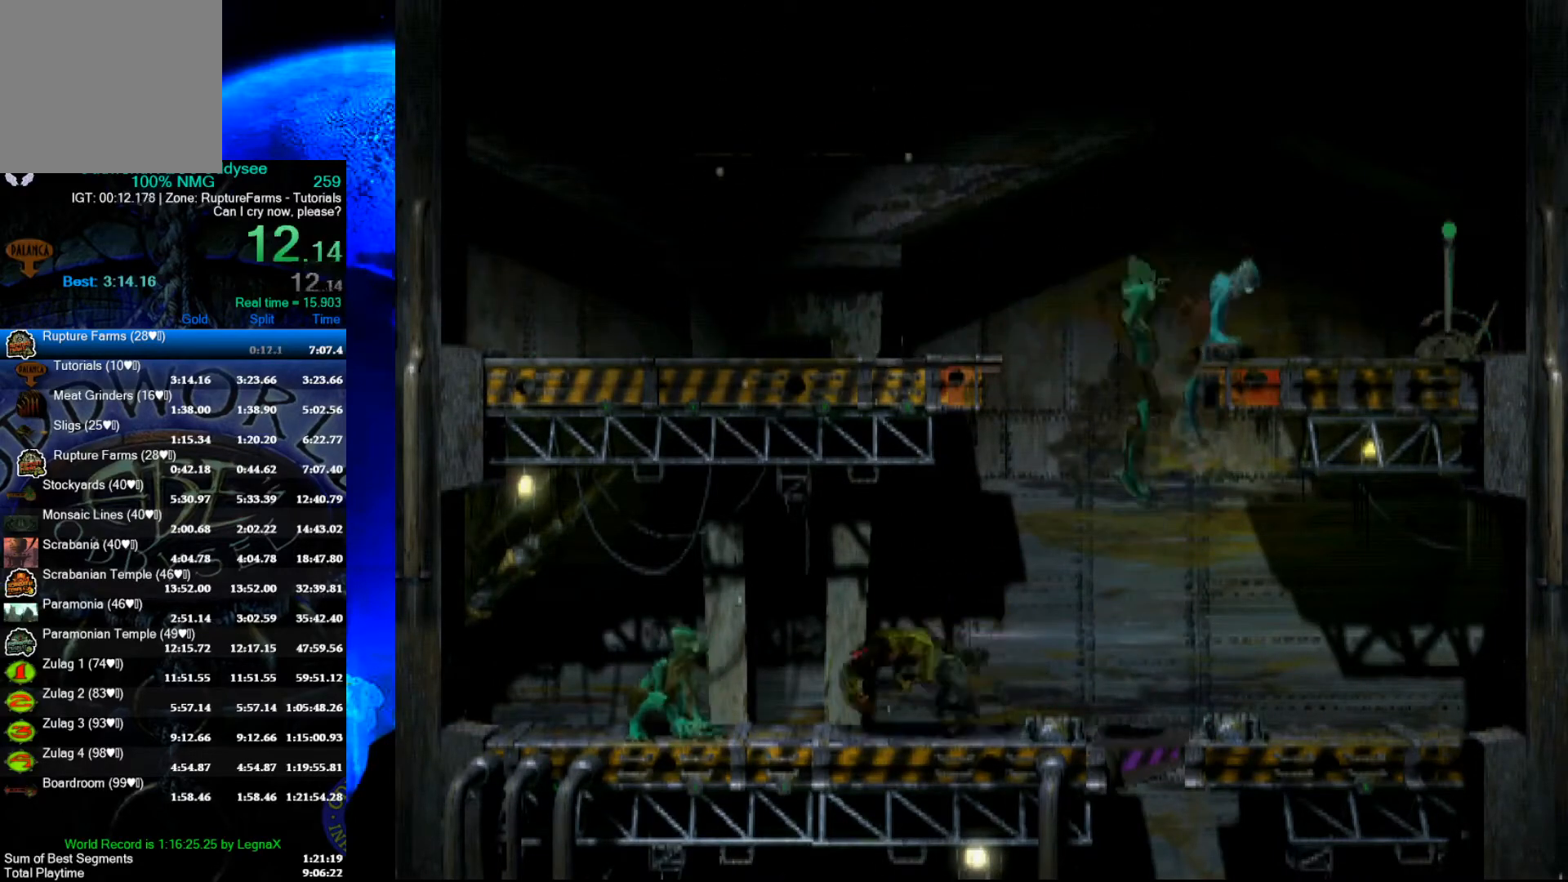
{"buttons": [], "left_stick": "right", "events": []}
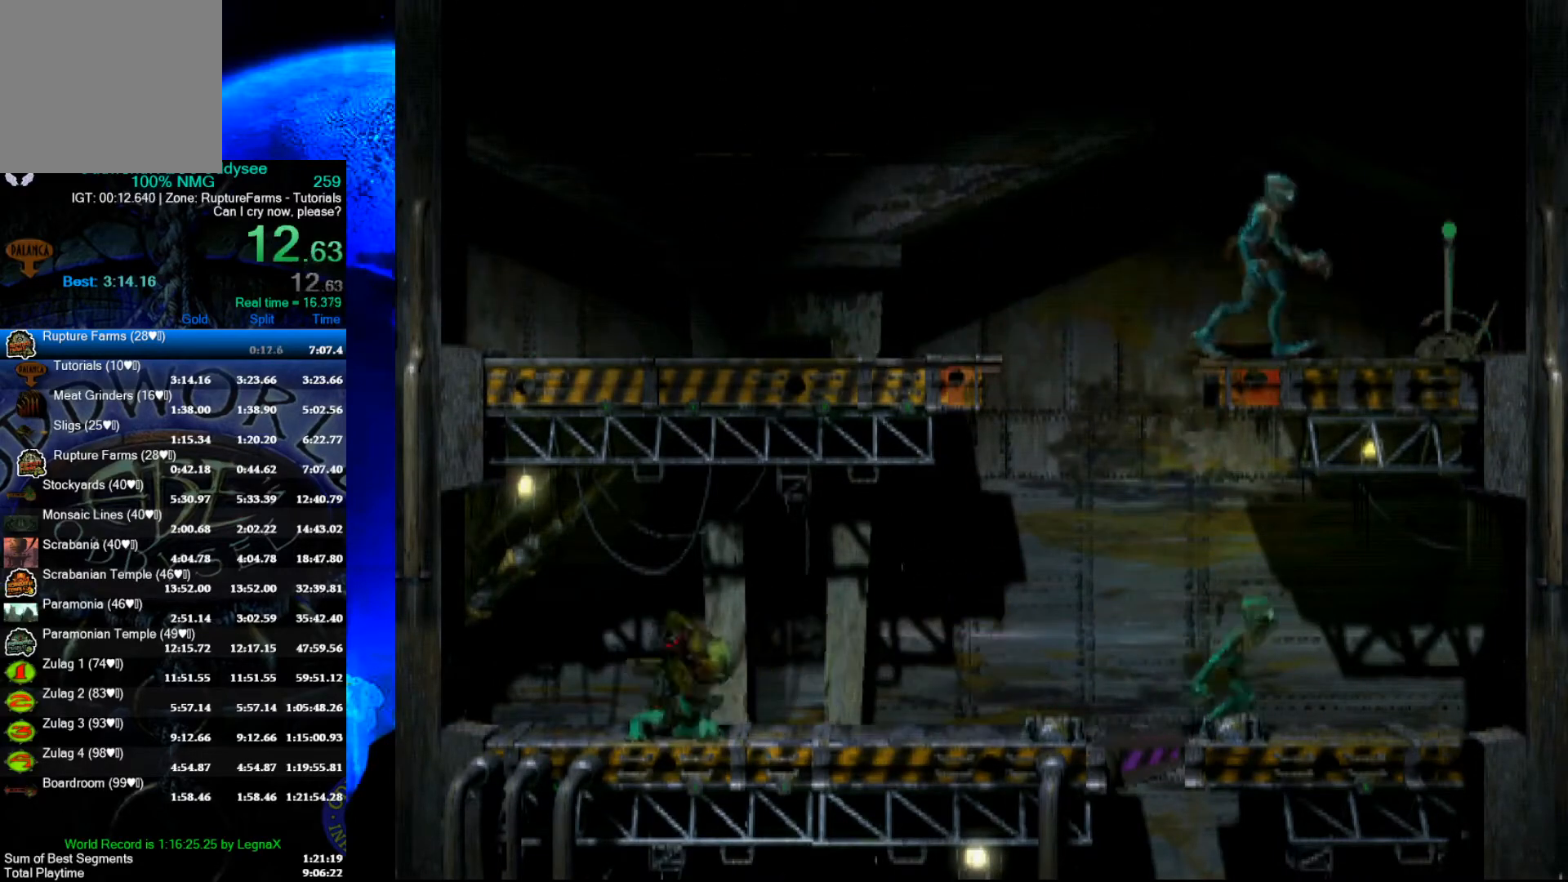
{"buttons": ["X"], "left_stick": "center", "events": [[133, "left_stick", "center"], [500, "X", "down"]]}
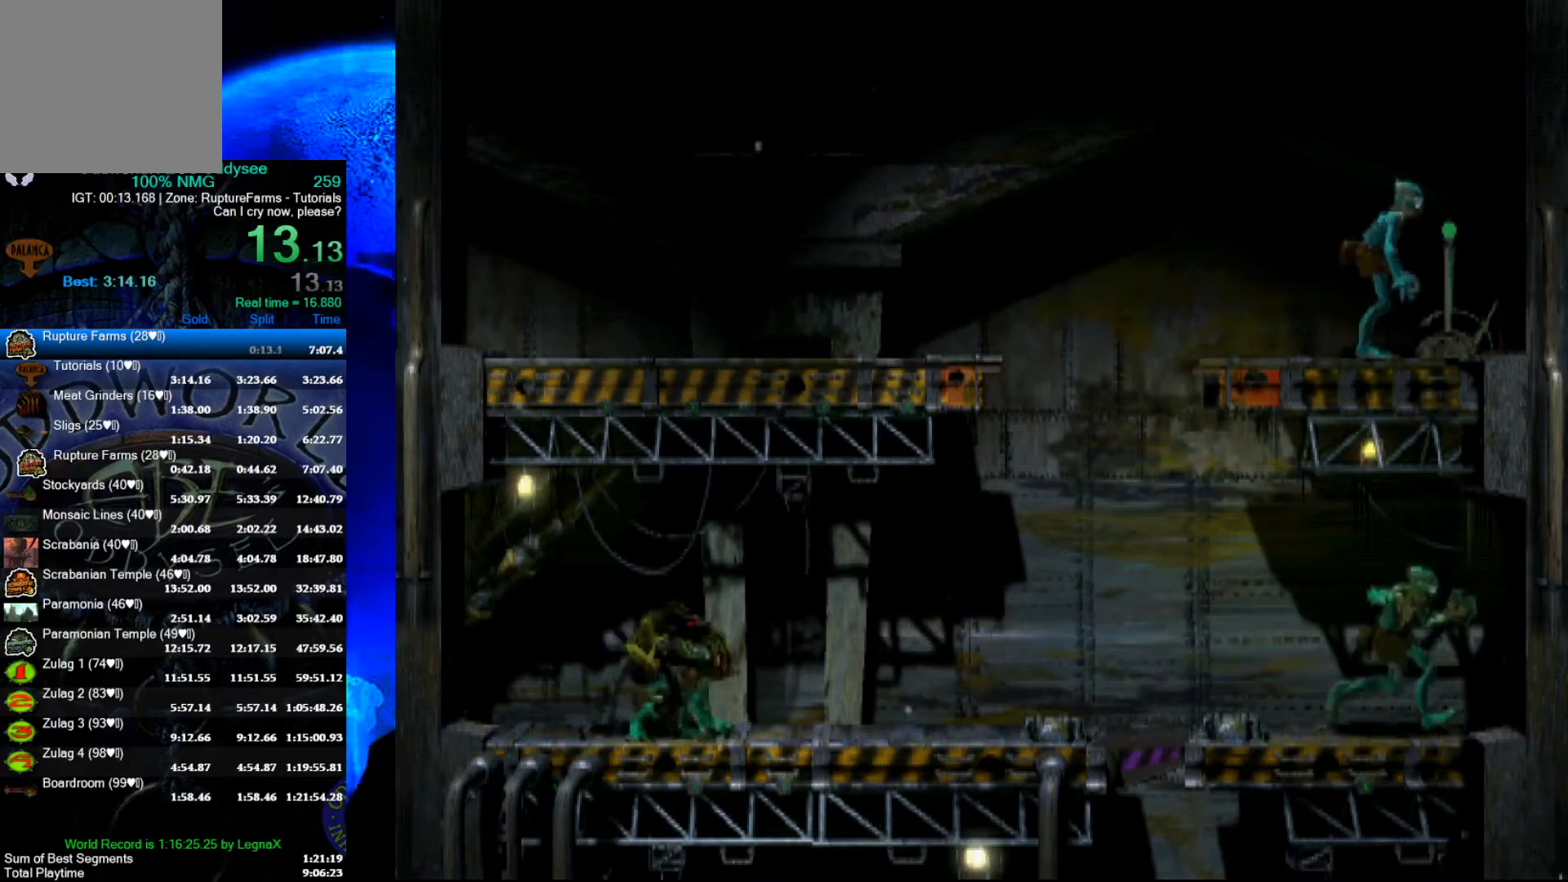
{"buttons": [], "left_stick": "center", "events": [[67, "X", "up"], [167, "X", "down"], [233, "X", "up"]]}
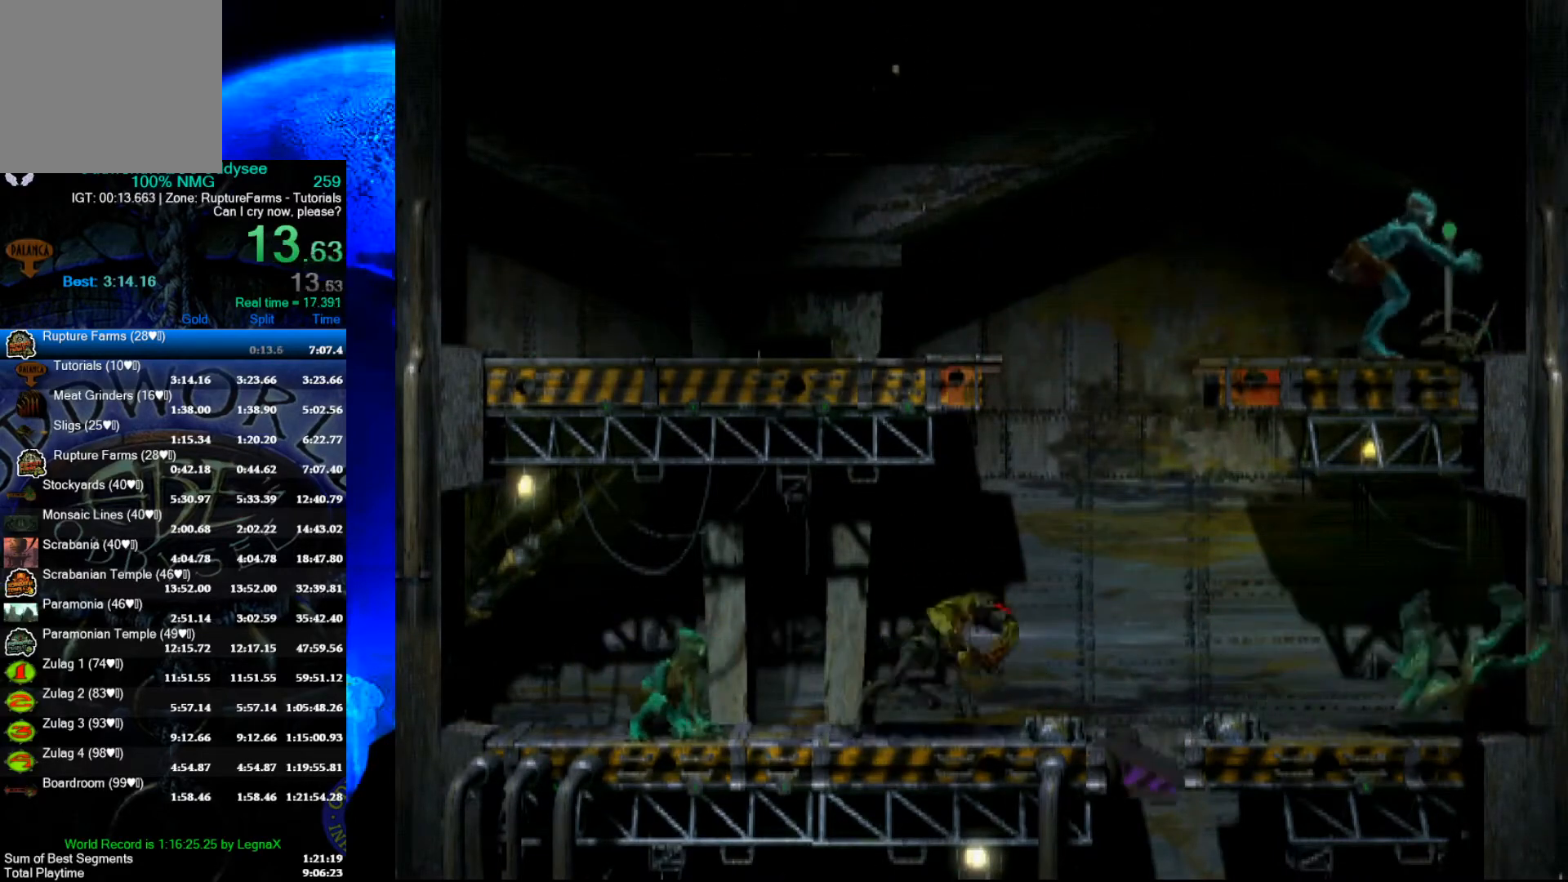
{"buttons": ["R1"], "left_stick": "left", "events": [[100, "L1", "down"], [133, "R1", "down"], [267, "L1", "up"], [400, "left_stick", "left"]]}